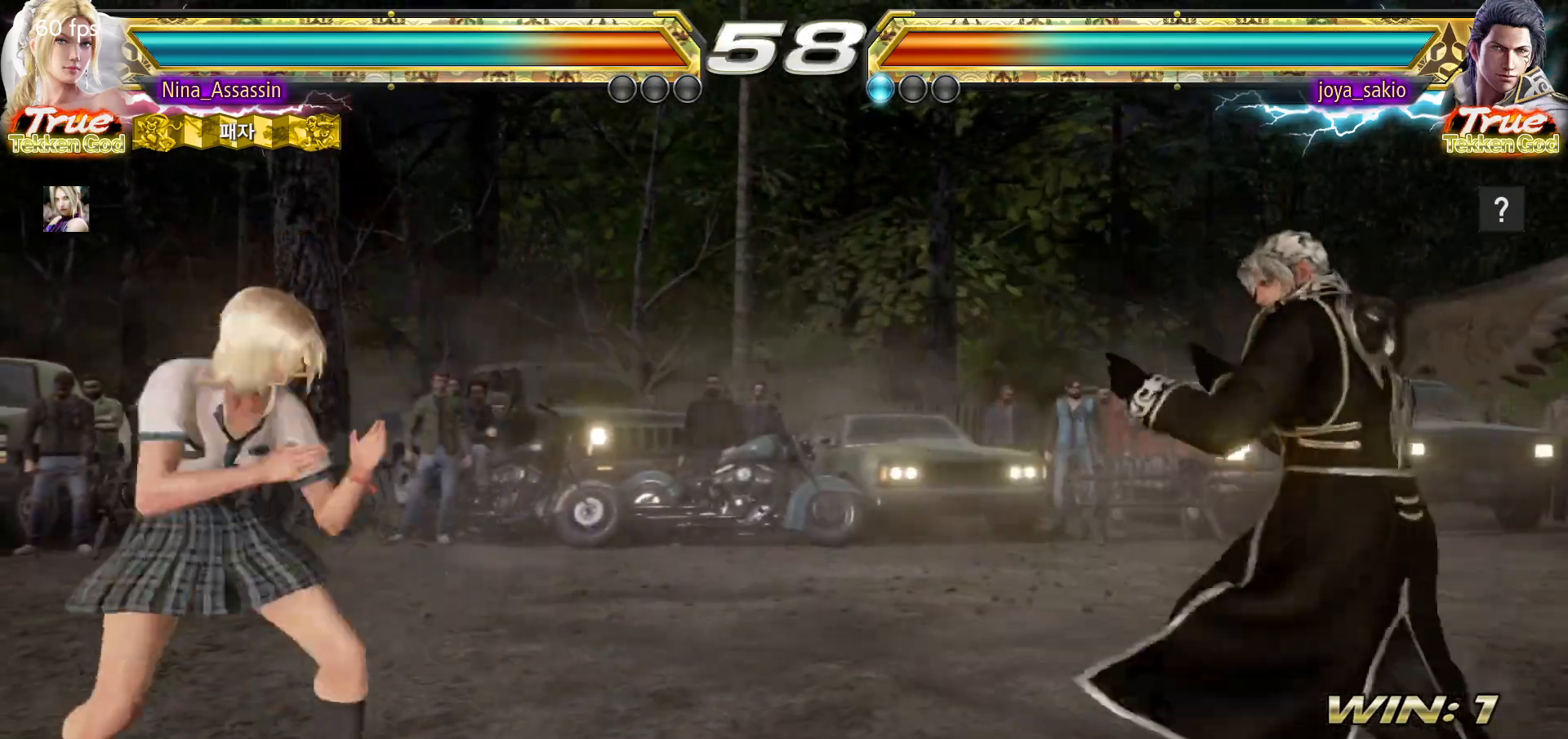
Gameplay with a controller (arcade stick); each line is a JSON object with the inputs held at the frame after it. "events" lists button and stick changes between this image and that frame as [ms after this image, input, new state], when the widget could be followed in between. Not read: L3 R3.
{"buttons": [], "left_stick": "right", "events": [[50, "left_stick", "left"], [150, "left_stick", "center"], [283, "left_stick", "right"], [367, "left_stick", "center"], [433, "left_stick", "right"]]}
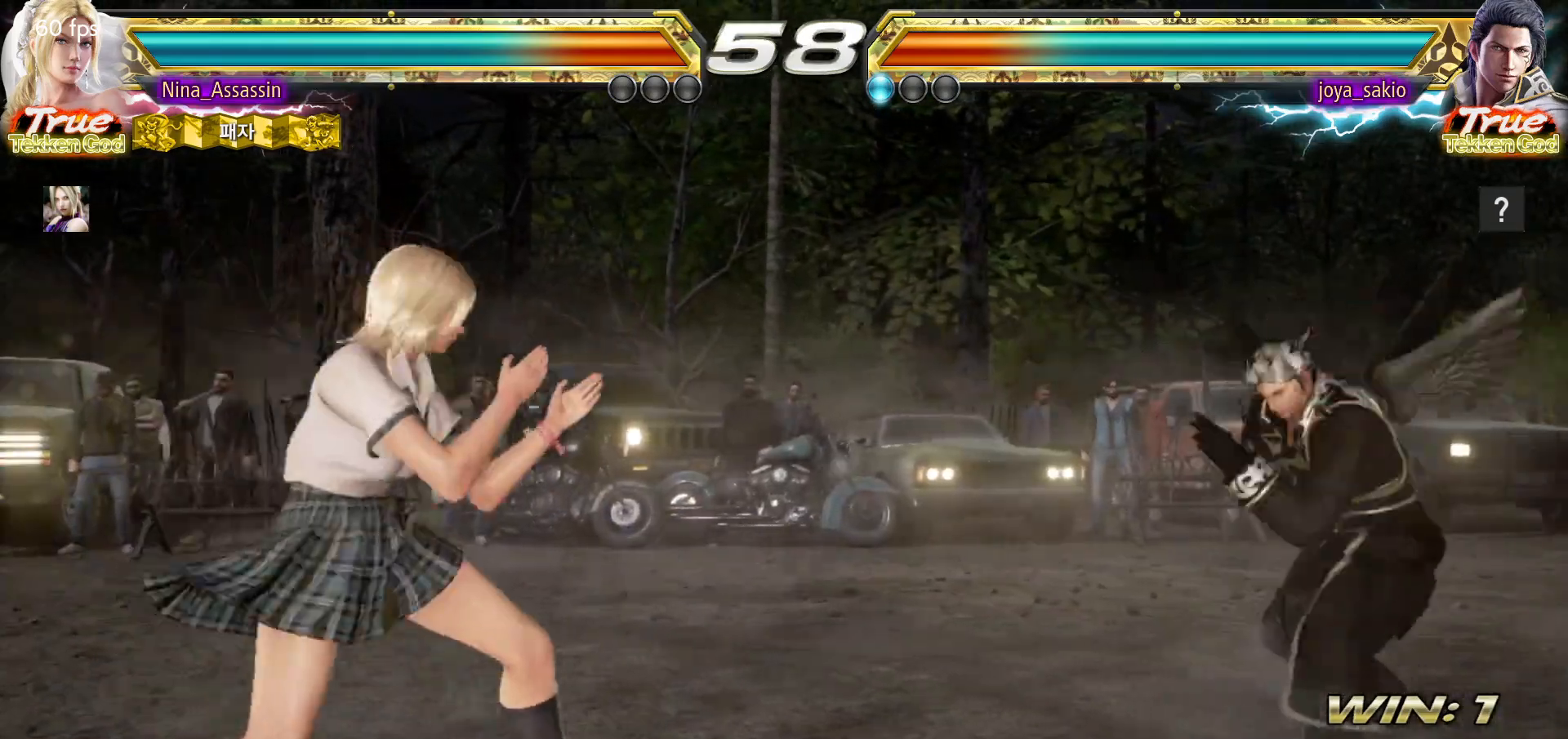
{"buttons": [], "left_stick": "left", "events": [[133, "left_stick", "center"], [183, "left_stick", "left"]]}
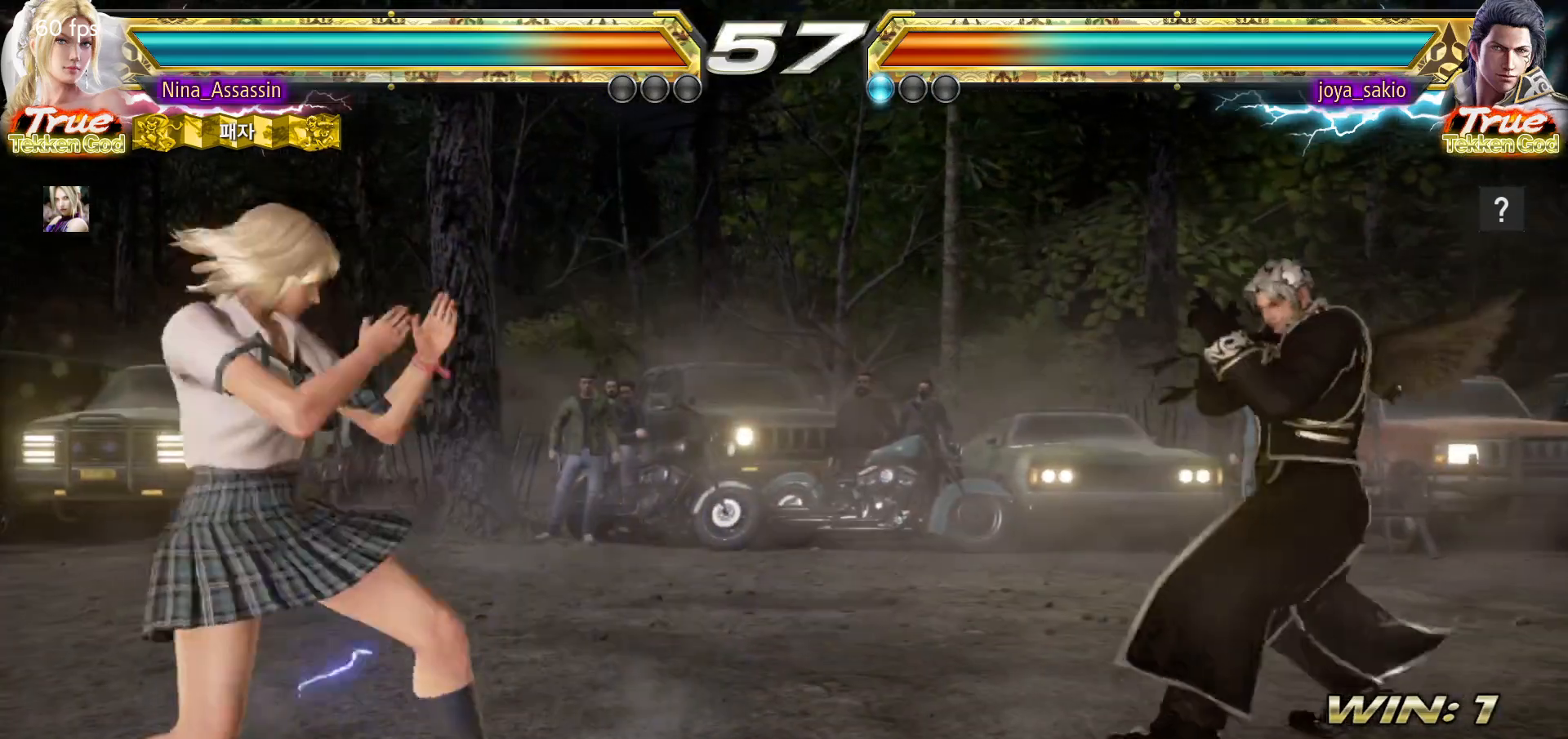
{"buttons": [], "left_stick": "center", "events": [[83, "left_stick", "center"], [183, "left_stick", "up"], [250, "left_stick", "center"], [383, "left_stick", "left"], [467, "left_stick", "center"]]}
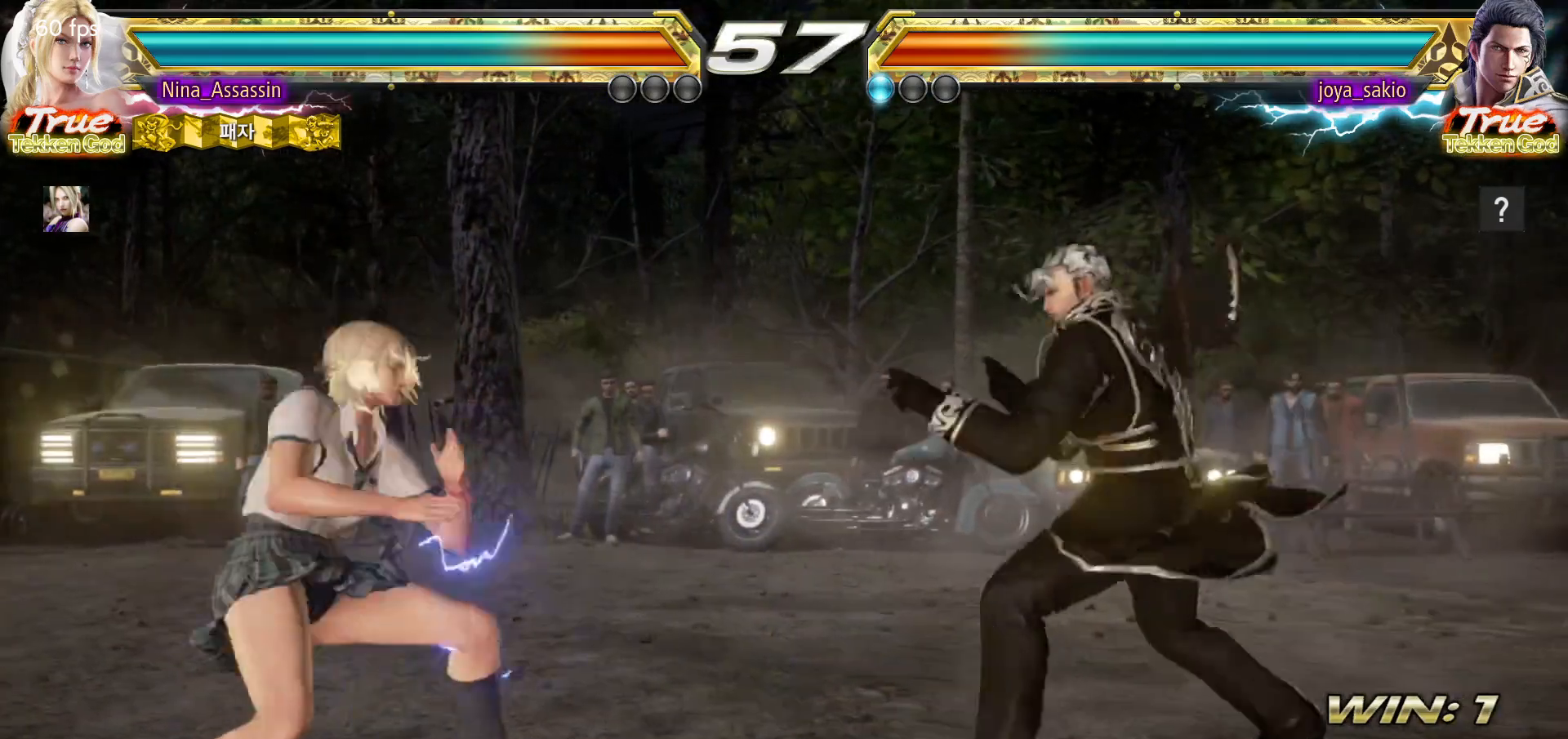
{"buttons": [], "left_stick": "left", "events": [[17, "left_stick", "left"]]}
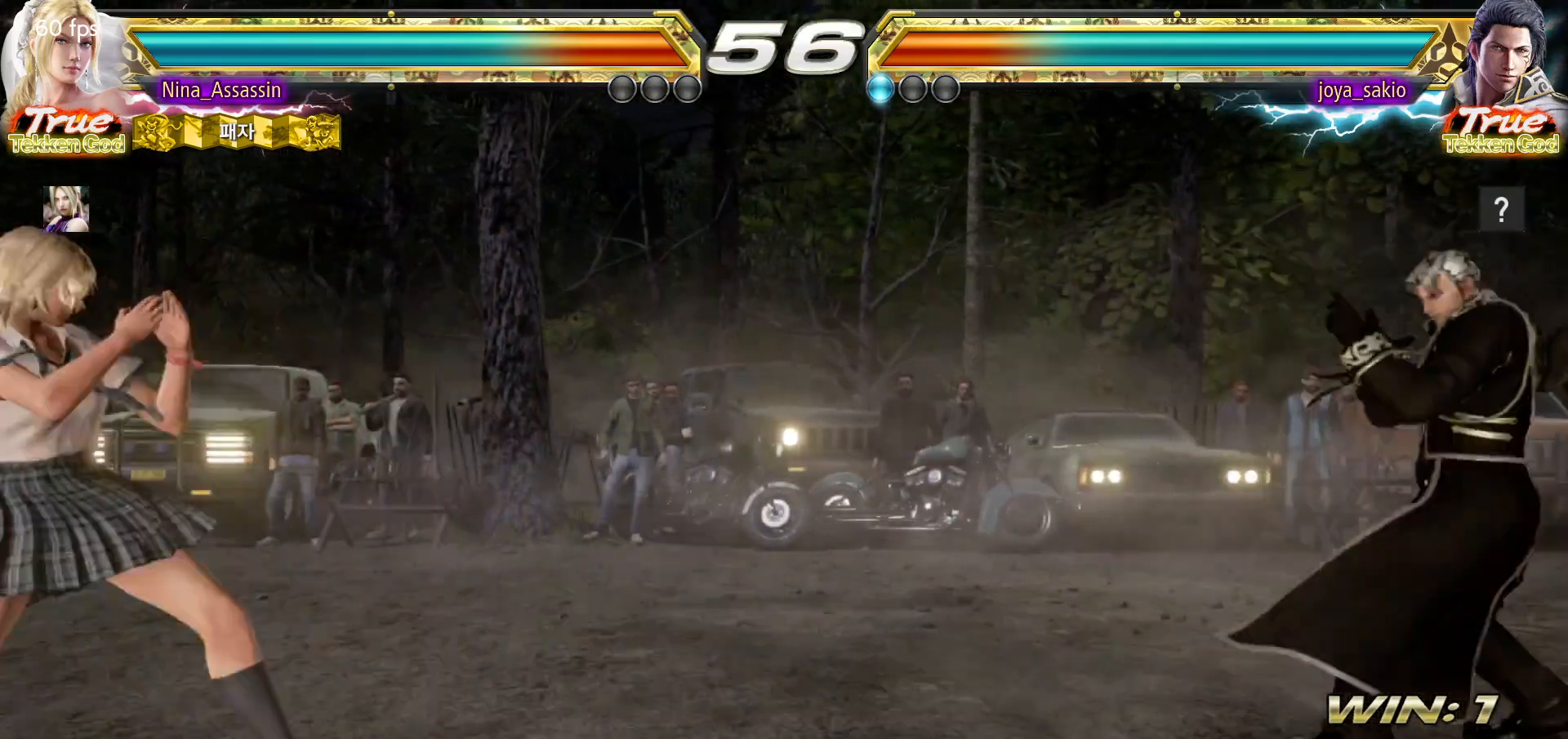
{"buttons": [], "left_stick": "center", "events": [[500, "left_stick", "center"]]}
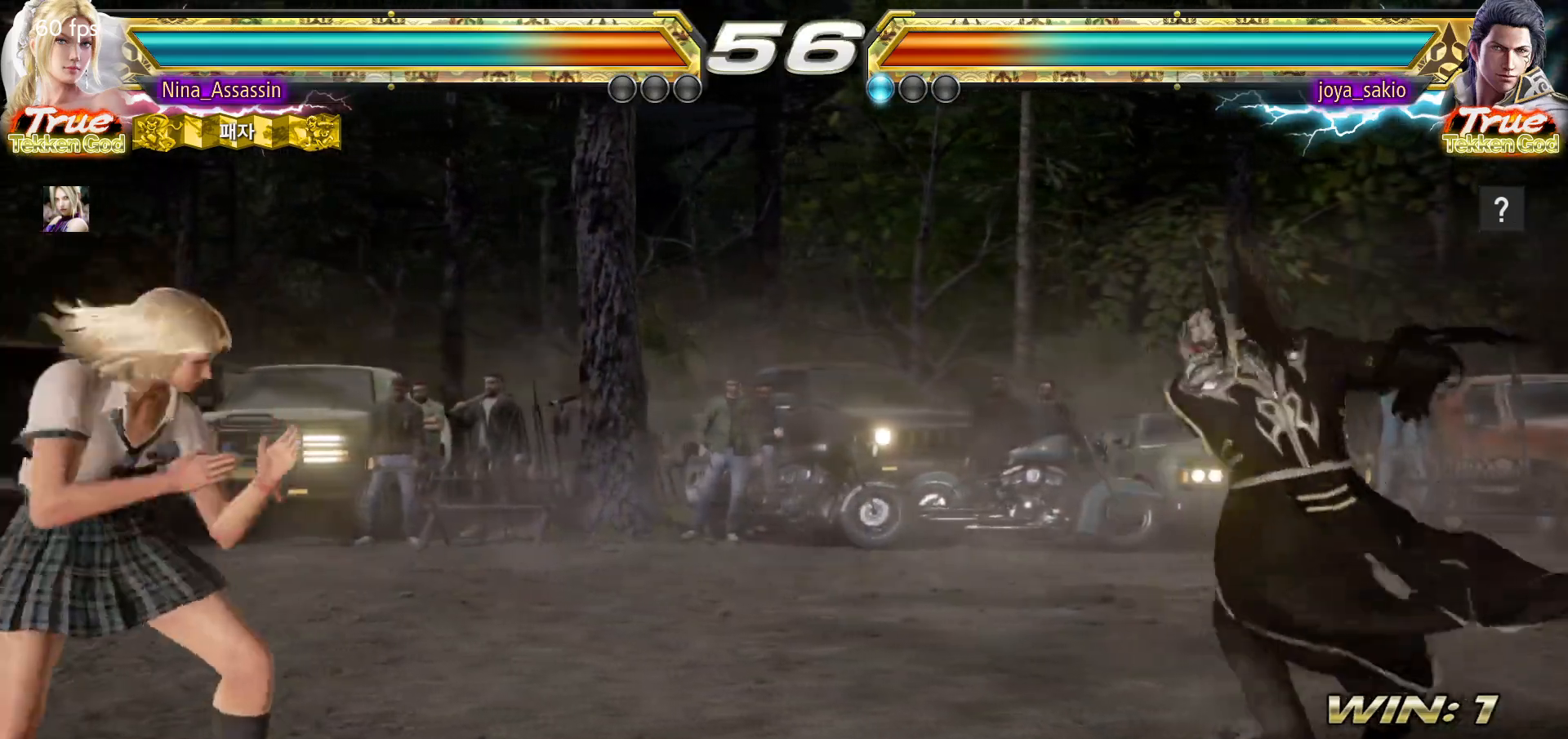
{"buttons": [], "left_stick": "center", "events": [[50, "left_stick", "left"], [233, "left_stick", "center"], [283, "left_stick", "right"], [333, "left_stick", "center"], [417, "left_stick", "right"], [483, "left_stick", "center"]]}
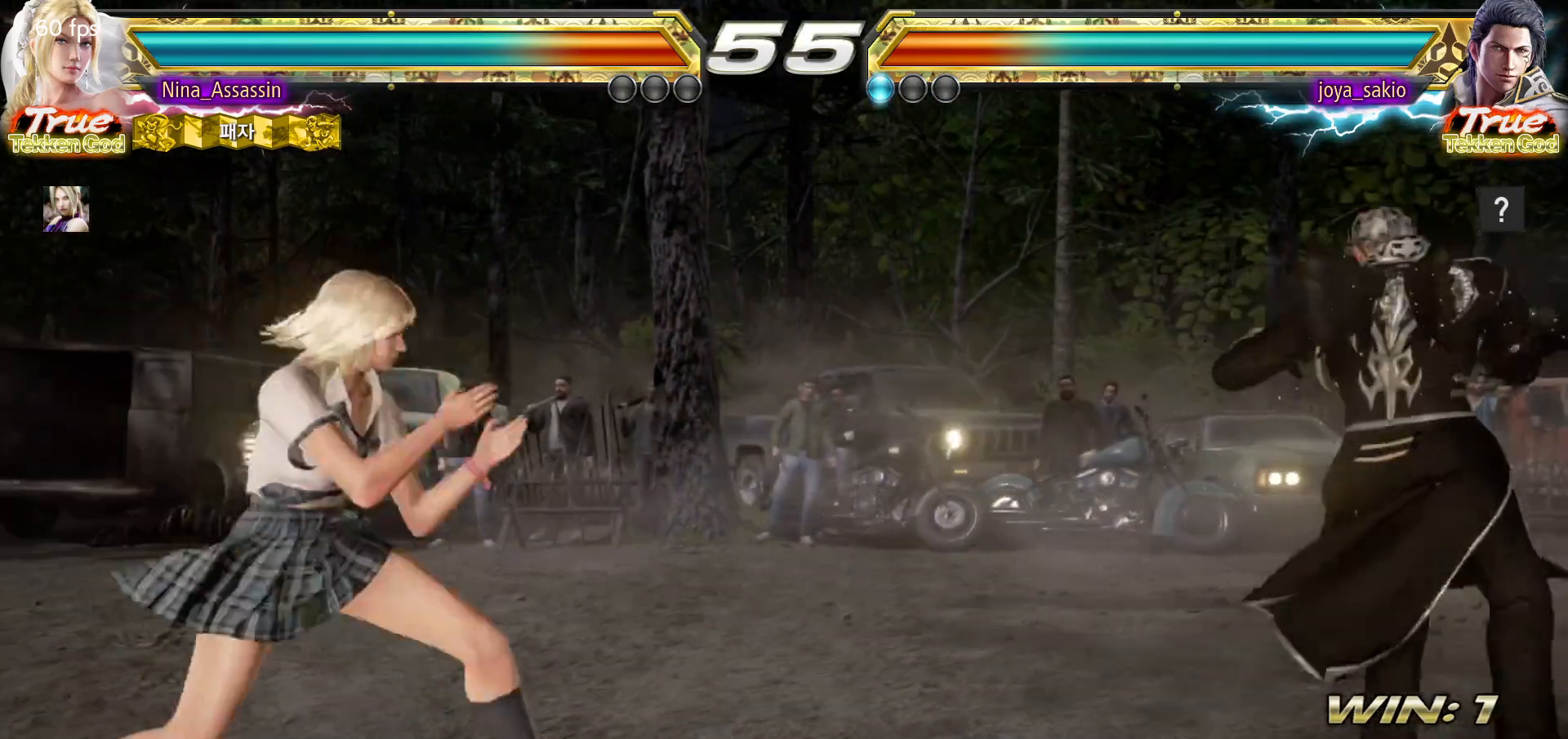
{"buttons": [], "left_stick": "left", "events": [[50, "left_stick", "right"], [150, "left_stick", "center"], [200, "left_stick", "left"], [283, "left_stick", "center"], [333, "left_stick", "left"]]}
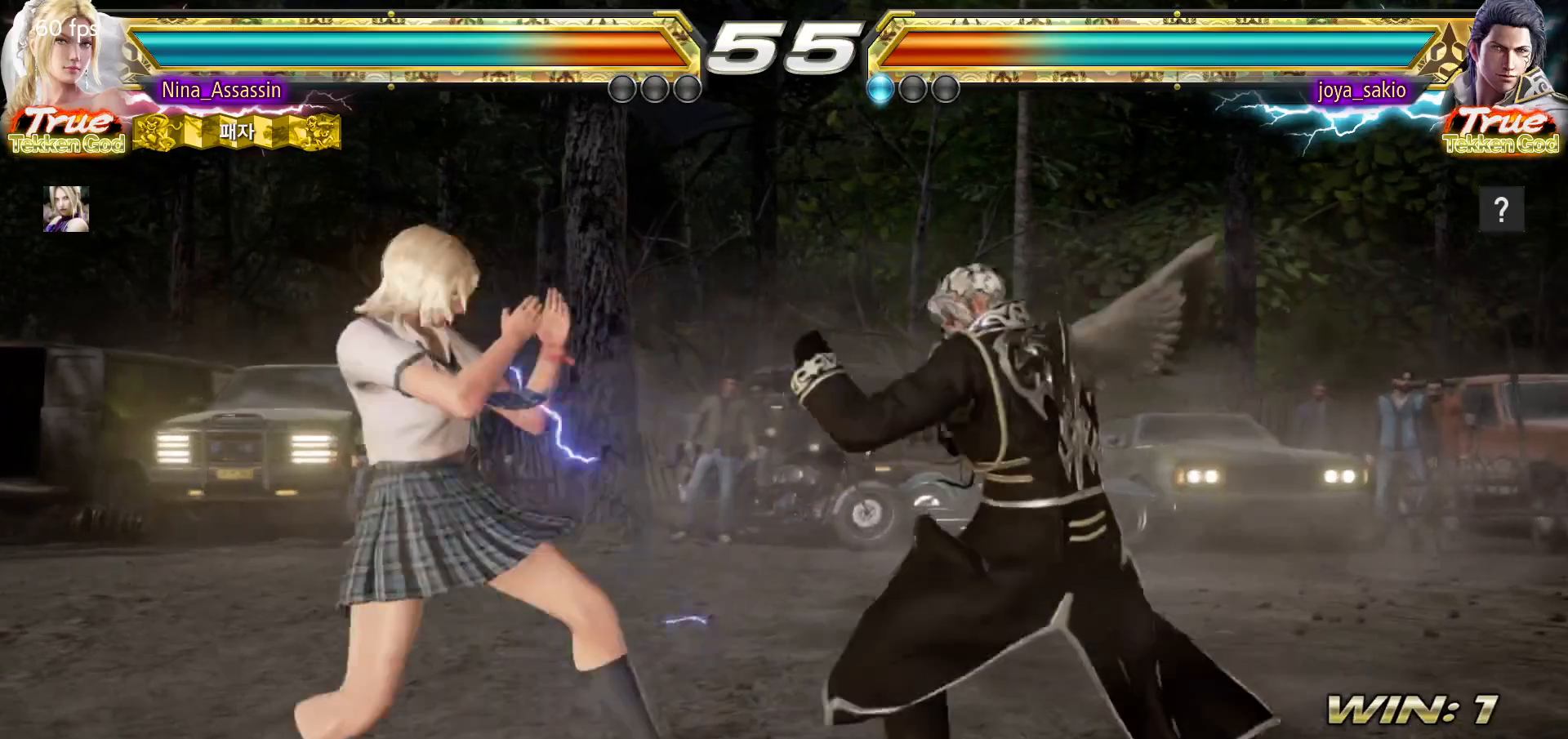
{"buttons": [], "left_stick": "down-left", "events": [[100, "left_stick", "down-left"]]}
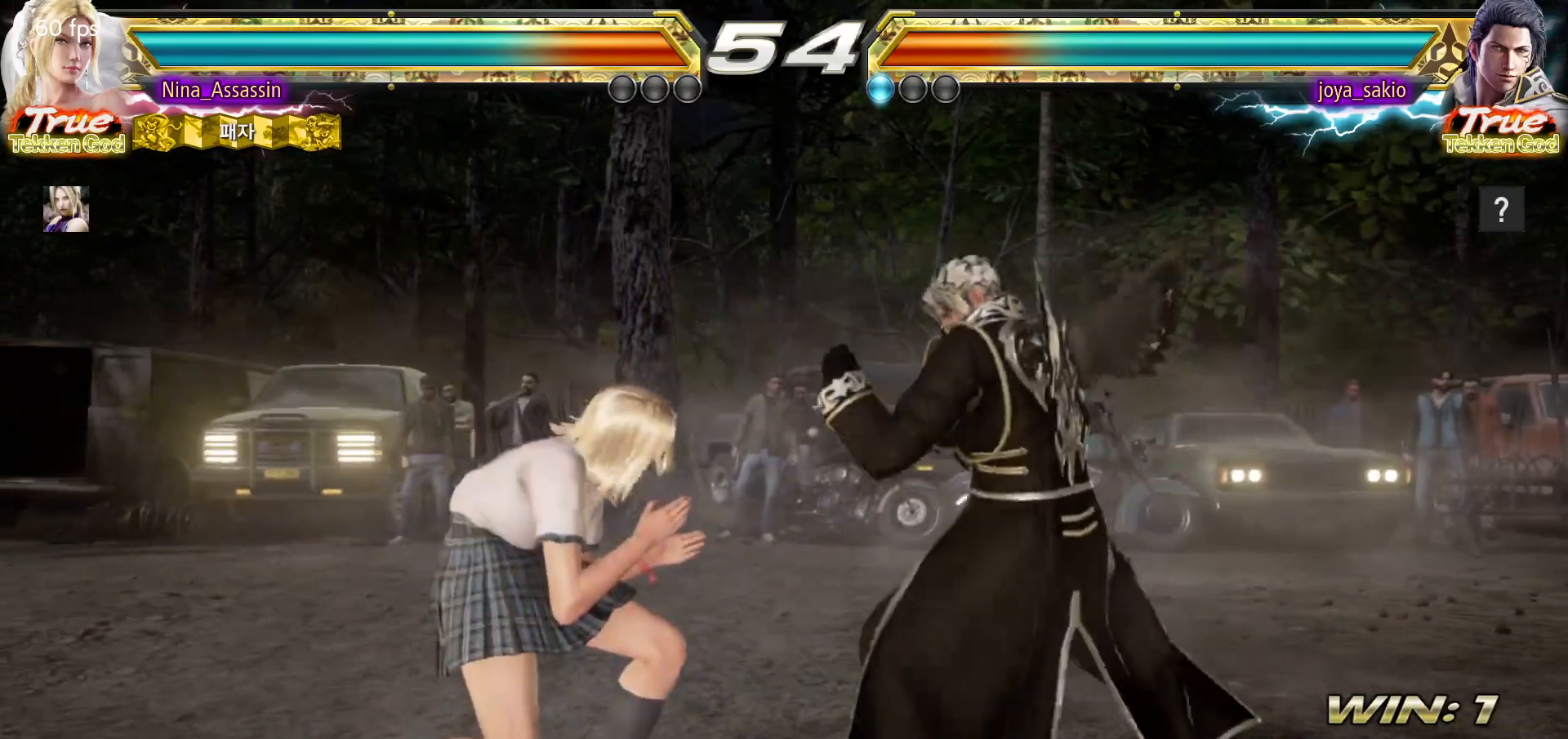
{"buttons": [], "left_stick": "center", "events": [[83, "CIRCLE", "down"], [83, "left_stick", "center"], [167, "CIRCLE", "up"], [167, "left_stick", "down"], [250, "left_stick", "center"]]}
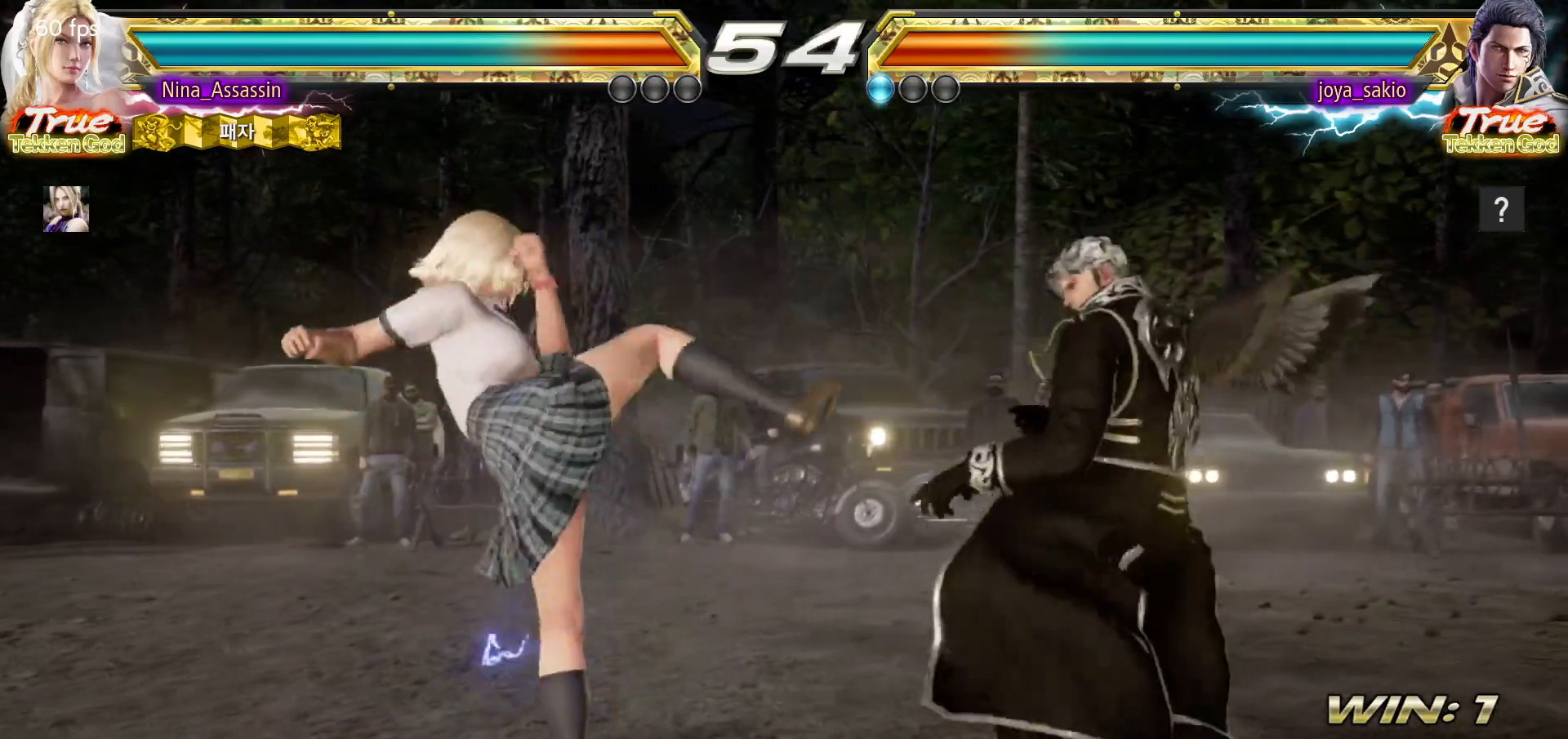
{"buttons": [], "left_stick": "left", "events": [[83, "left_stick", "left"]]}
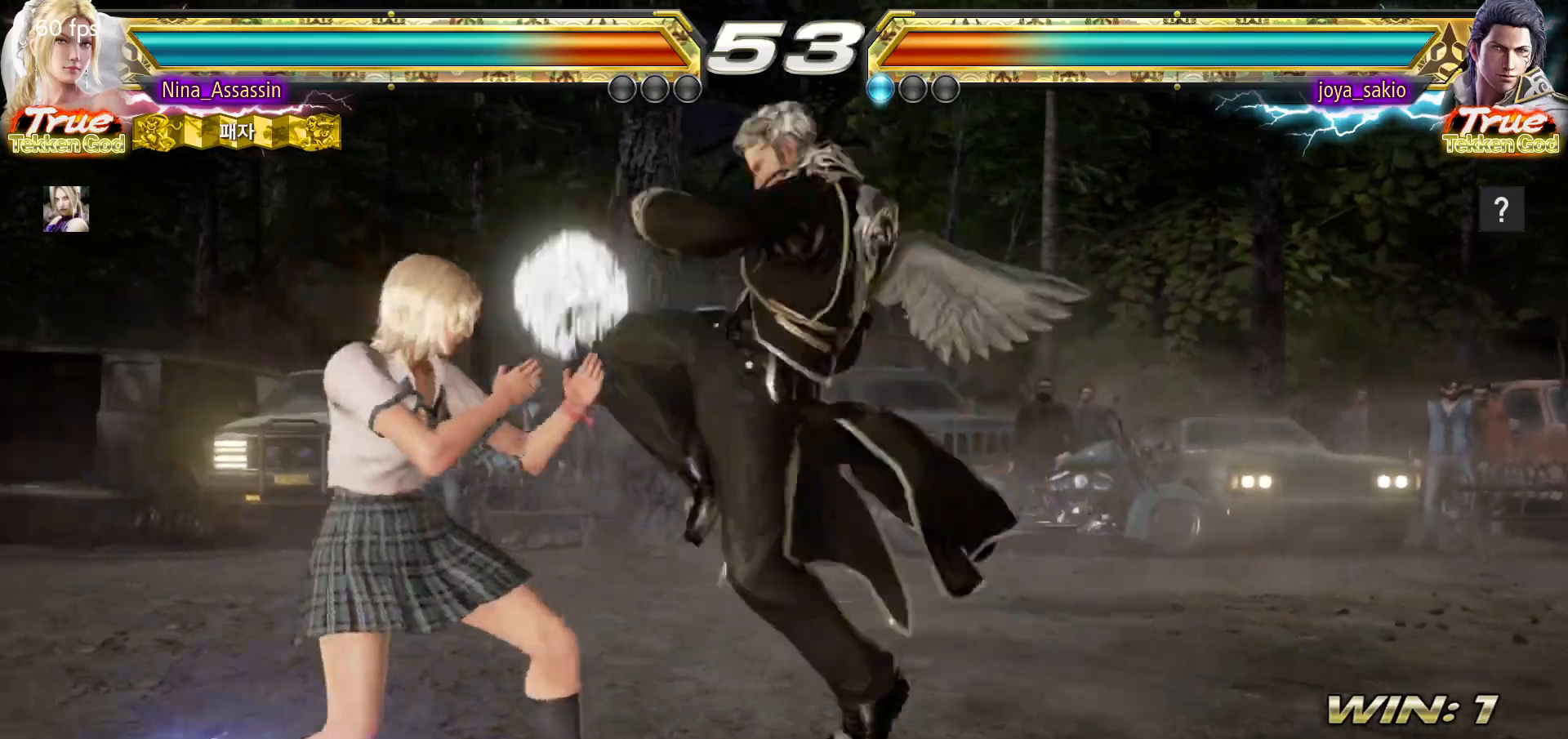
{"buttons": [], "left_stick": "center", "events": [[267, "left_stick", "center"], [317, "left_stick", "down"], [350, "CIRCLE", "down"], [433, "CIRCLE", "up"], [433, "left_stick", "center"]]}
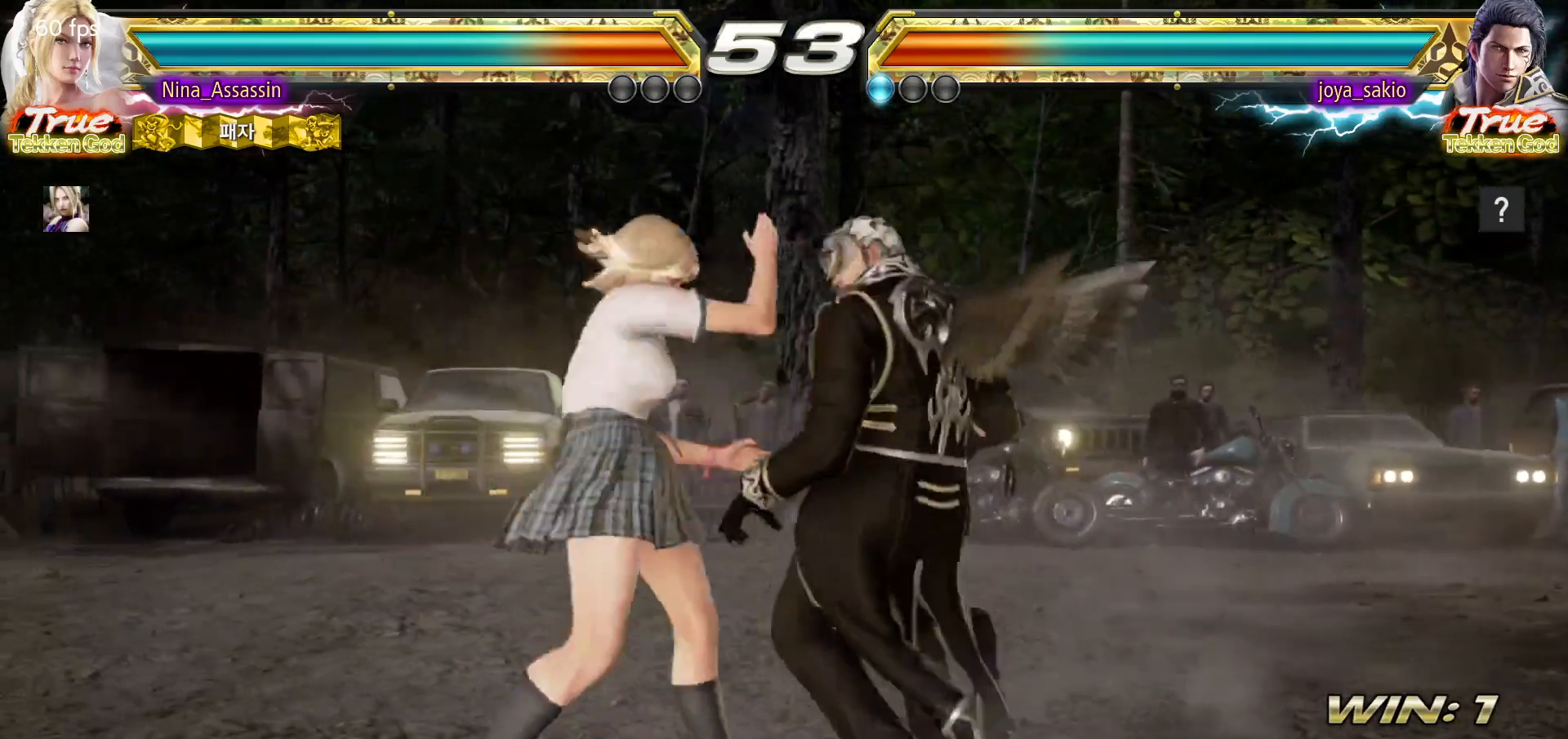
{"buttons": [], "left_stick": "up", "events": [[500, "left_stick", "up"]]}
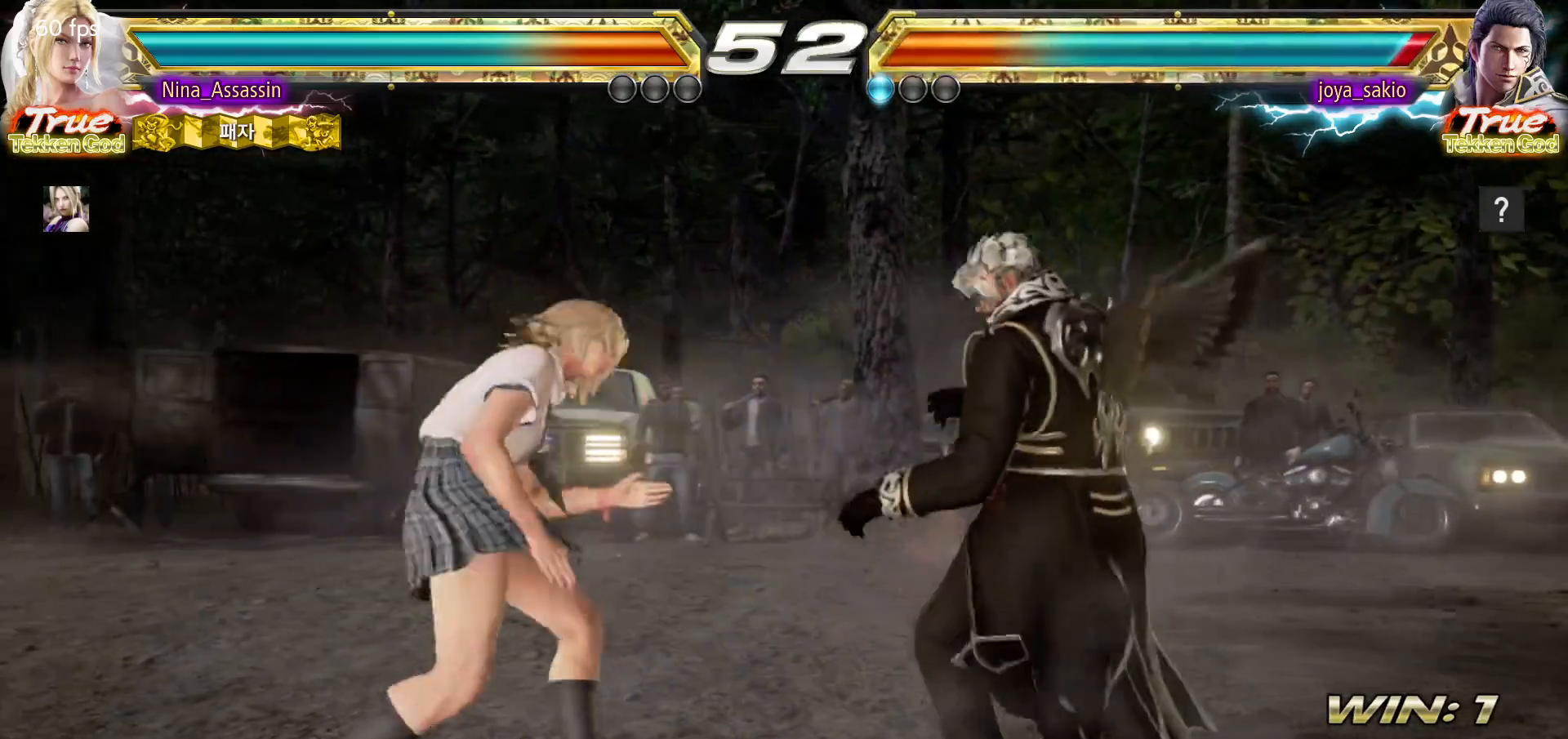
{"buttons": [], "left_stick": "left", "events": [[50, "left_stick", "center"], [200, "left_stick", "left"], [283, "left_stick", "center"], [333, "left_stick", "left"]]}
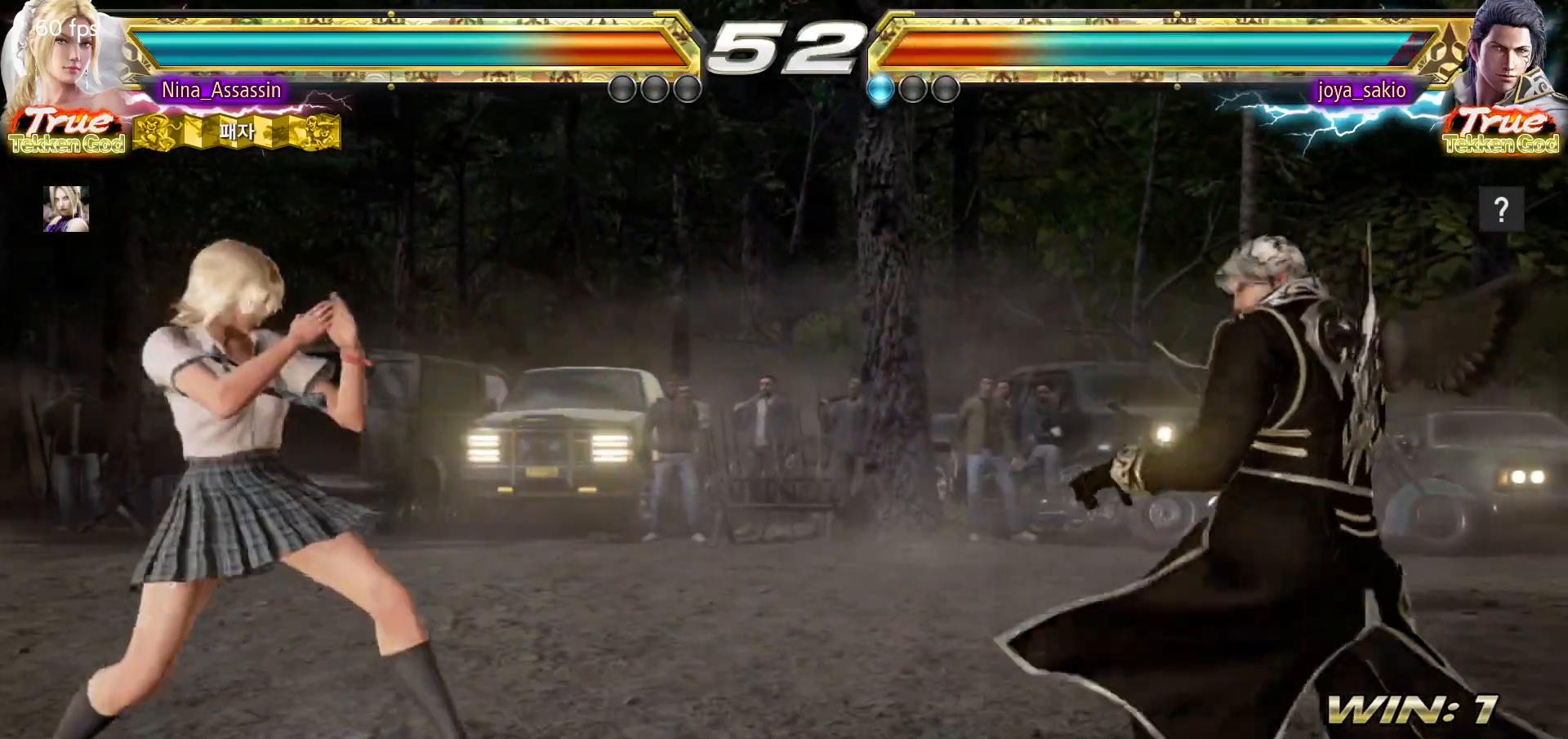
{"buttons": [], "left_stick": "right", "events": [[117, "left_stick", "center"], [167, "left_stick", "left"], [267, "left_stick", "center"], [317, "left_stick", "right"], [367, "left_stick", "center"], [433, "left_stick", "right"]]}
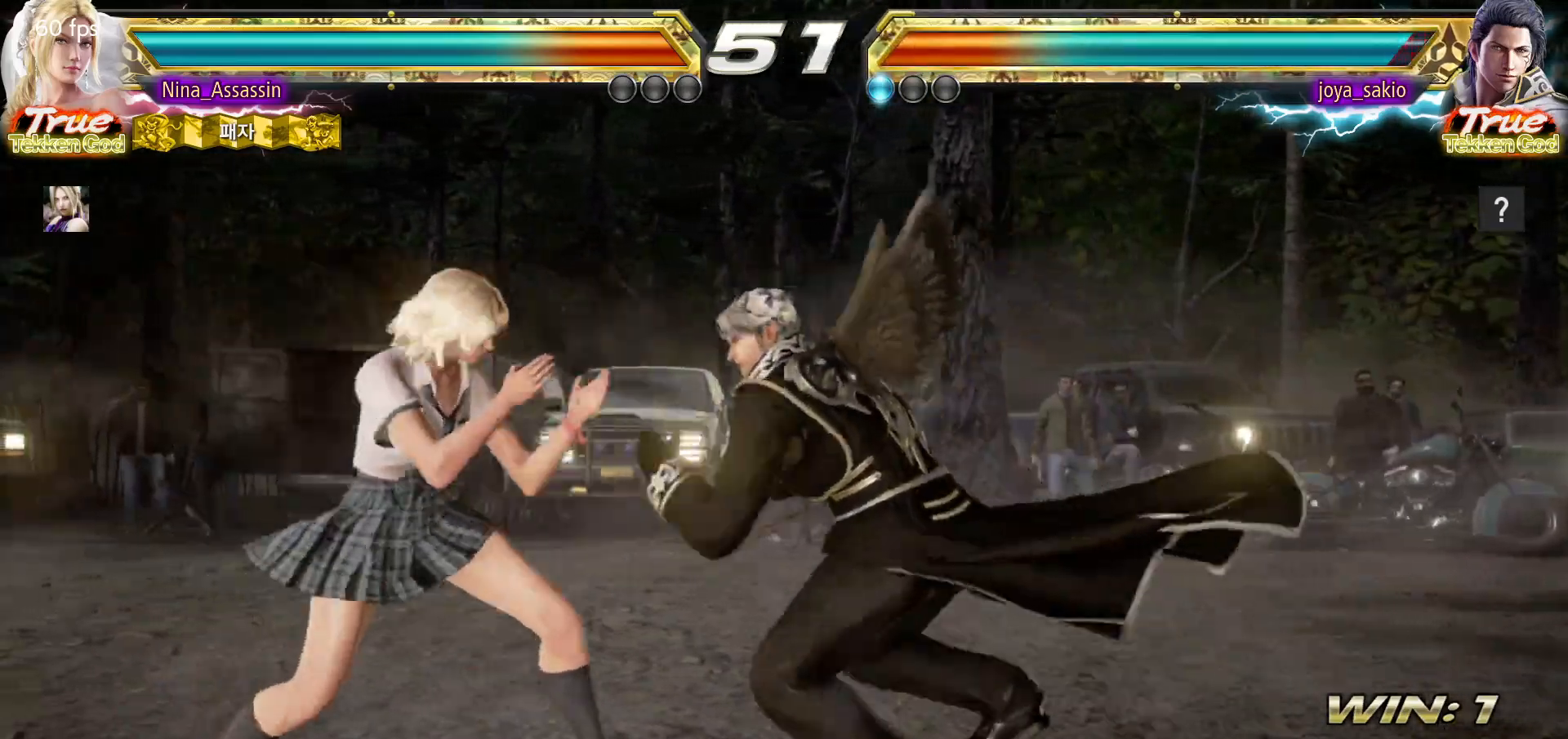
{"buttons": [], "left_stick": "center", "events": [[17, "left_stick", "center"], [67, "left_stick", "left"], [333, "CIRCLE", "down"], [350, "left_stick", "down"], [450, "CIRCLE", "up"], [483, "left_stick", "center"]]}
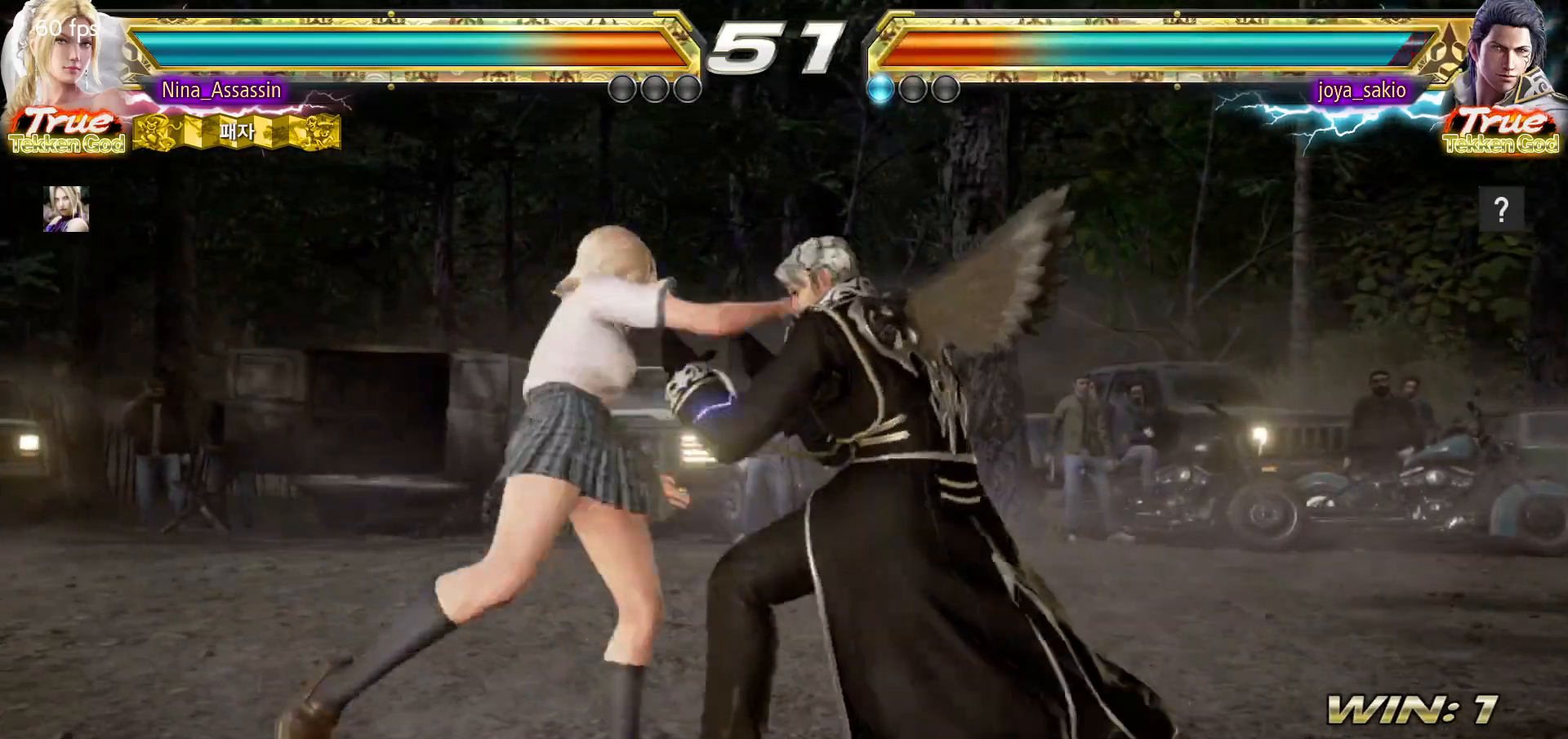
{"buttons": [], "left_stick": "left", "events": [[500, "left_stick", "left"]]}
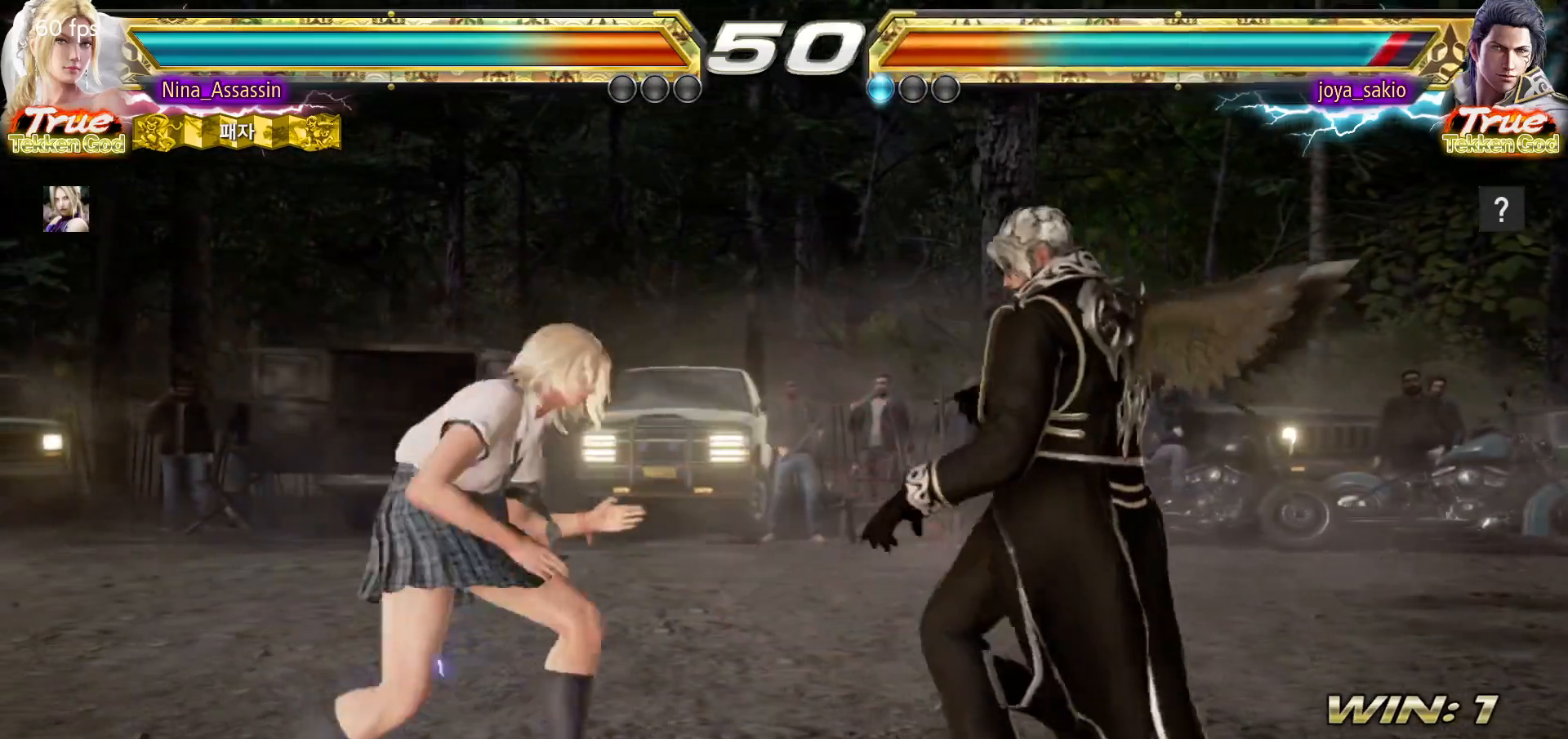
{"buttons": [], "left_stick": "left"}
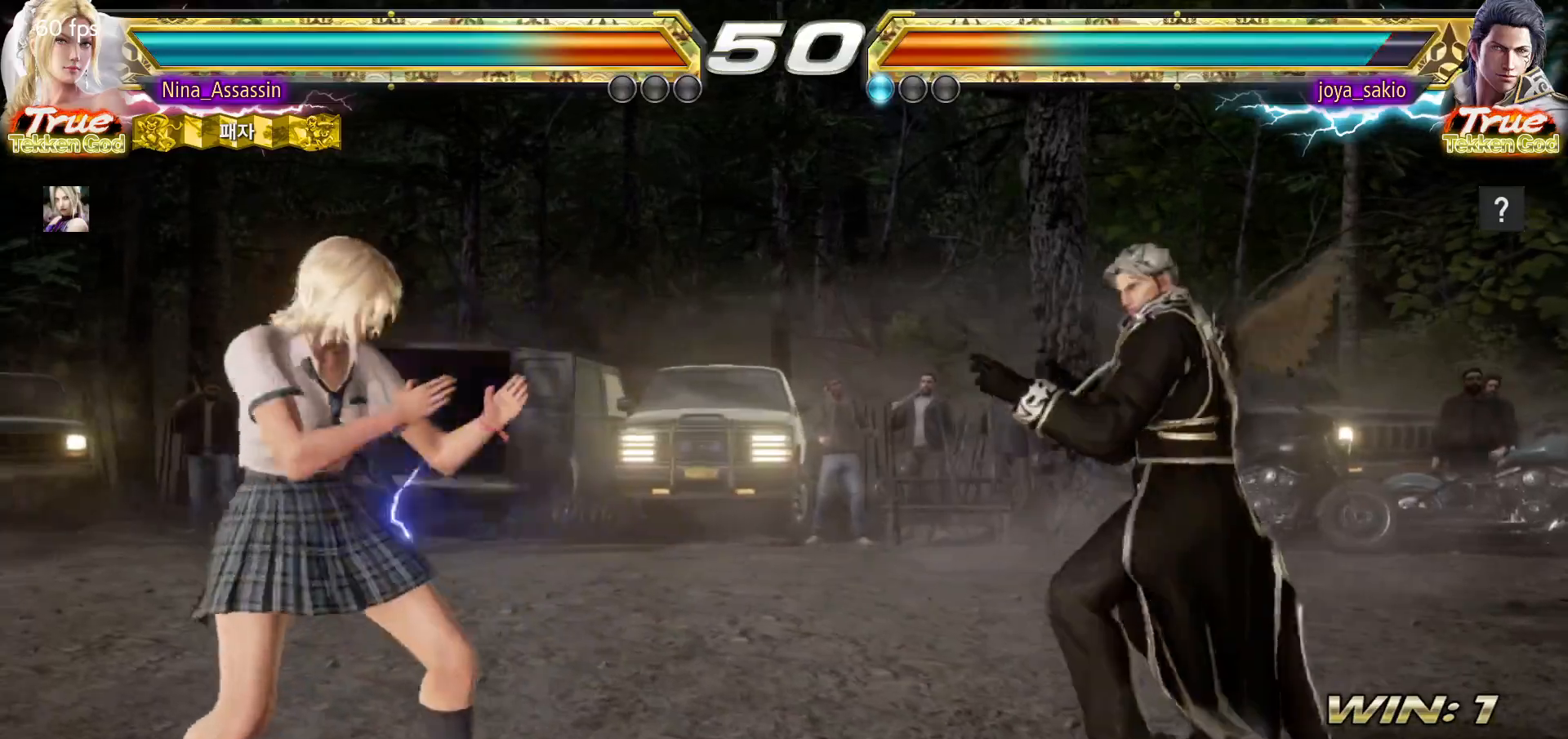
{"buttons": [], "left_stick": "center", "events": [[300, "SQUARE", "down"], [300, "left_stick", "center"], [383, "SQUARE", "up"]]}
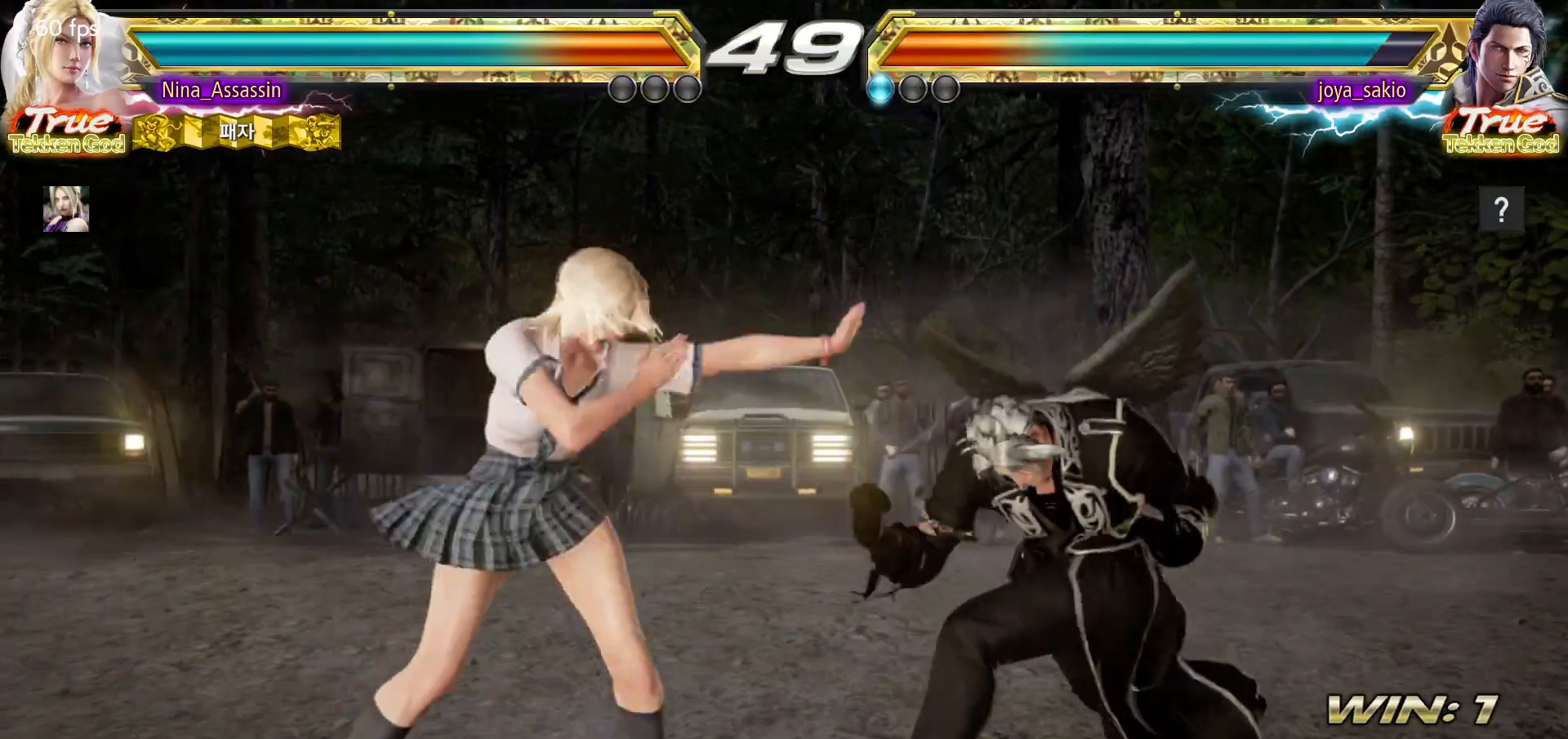
{"buttons": [], "left_stick": "center", "events": [[183, "left_stick", "right"], [250, "SQUARE", "down"], [317, "SQUARE", "up"], [350, "left_stick", "center"], [367, "TRIANGLE", "down"], [450, "TRIANGLE", "up"]]}
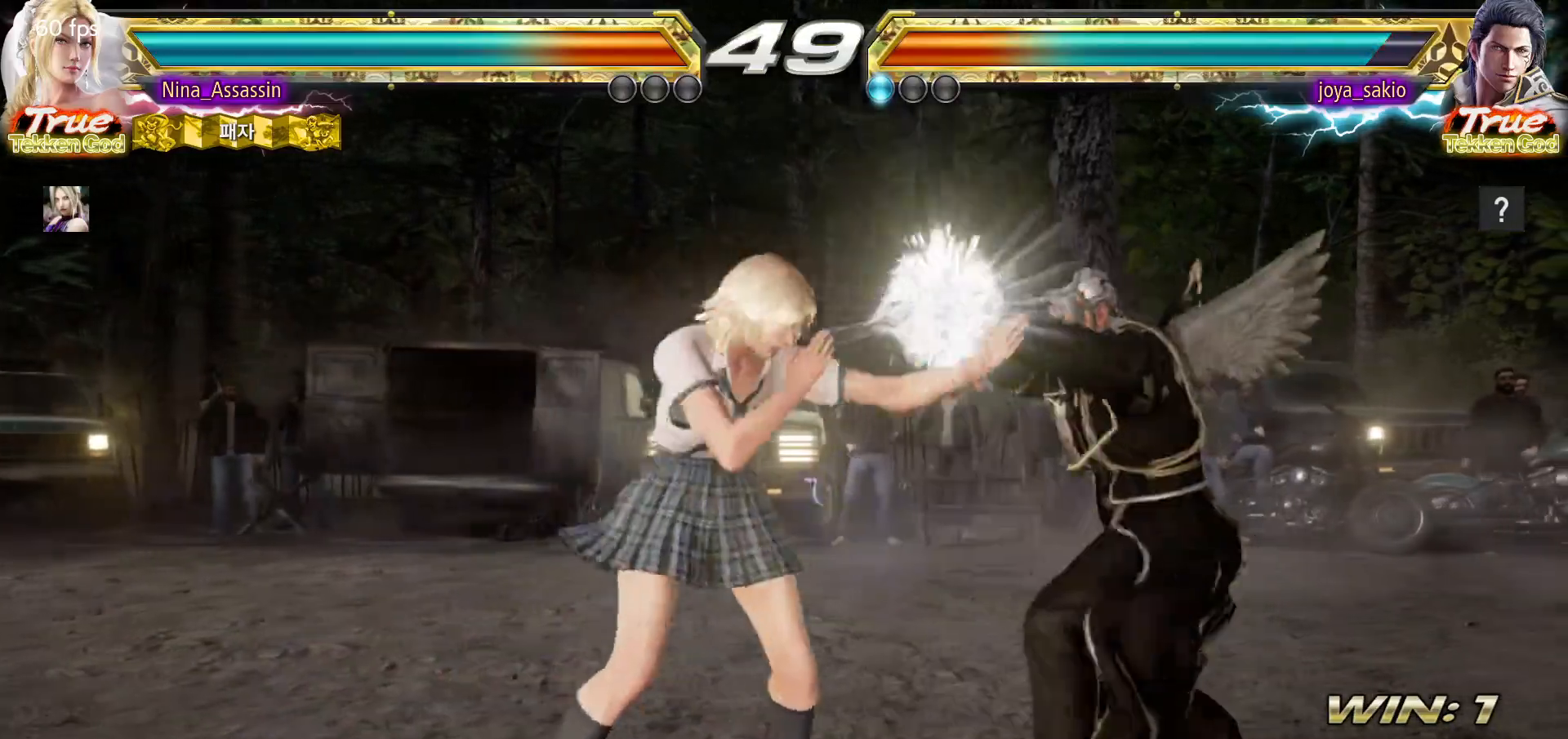
{"buttons": [], "left_stick": "left", "events": [[183, "left_stick", "down"], [233, "left_stick", "center"], [467, "left_stick", "left"]]}
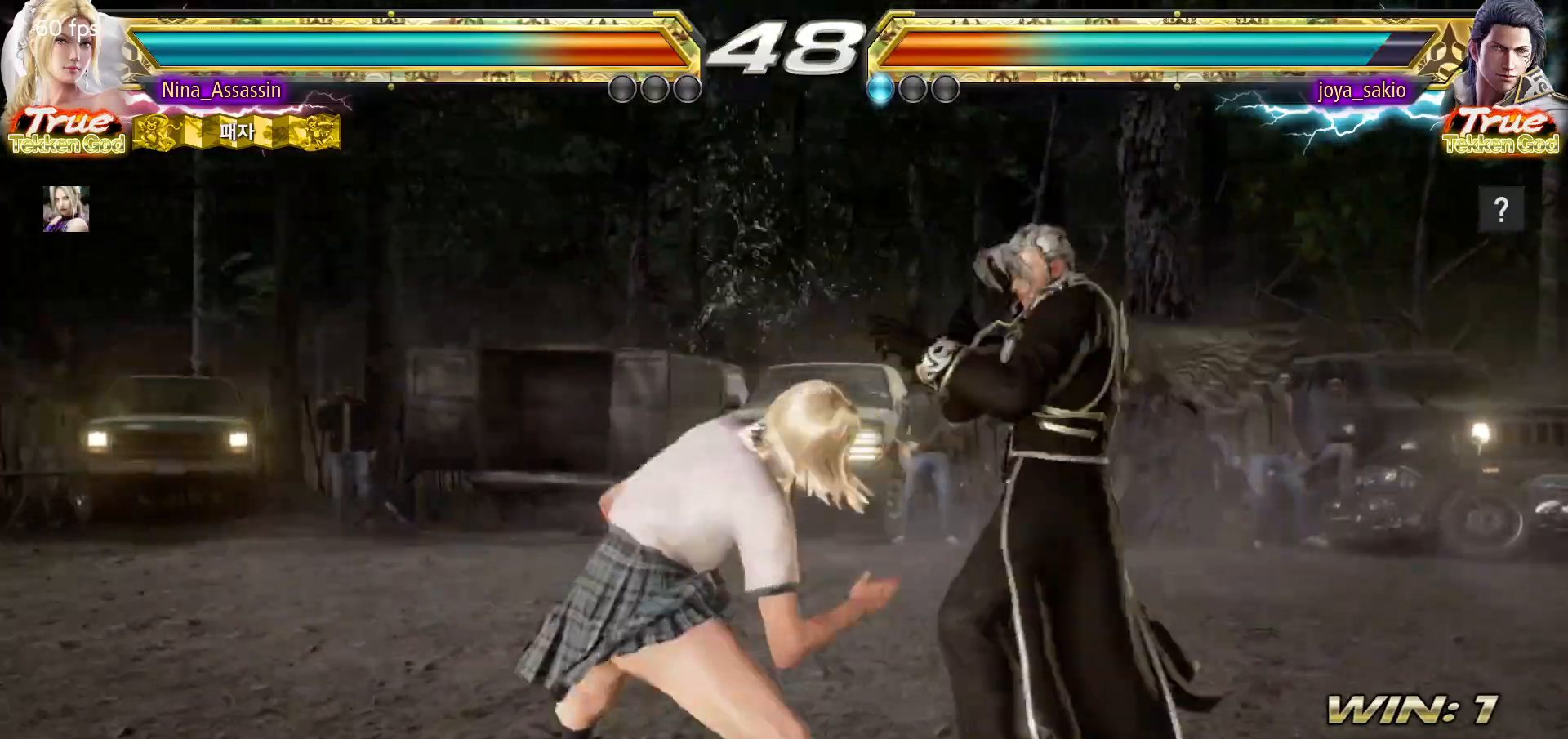
{"buttons": [], "left_stick": "center"}
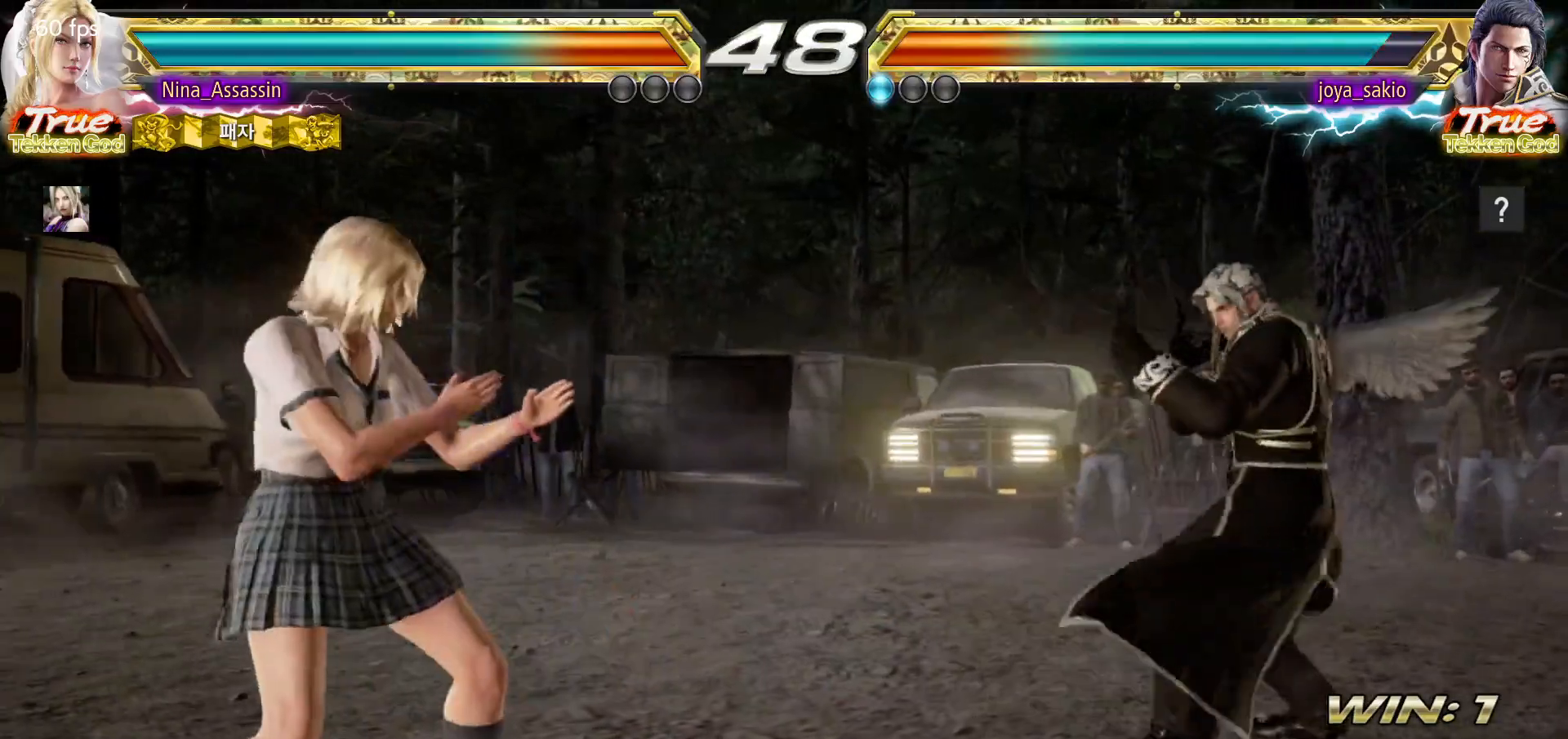
{"buttons": [], "left_stick": "right", "events": [[33, "left_stick", "right"], [100, "left_stick", "center"], [183, "left_stick", "right"]]}
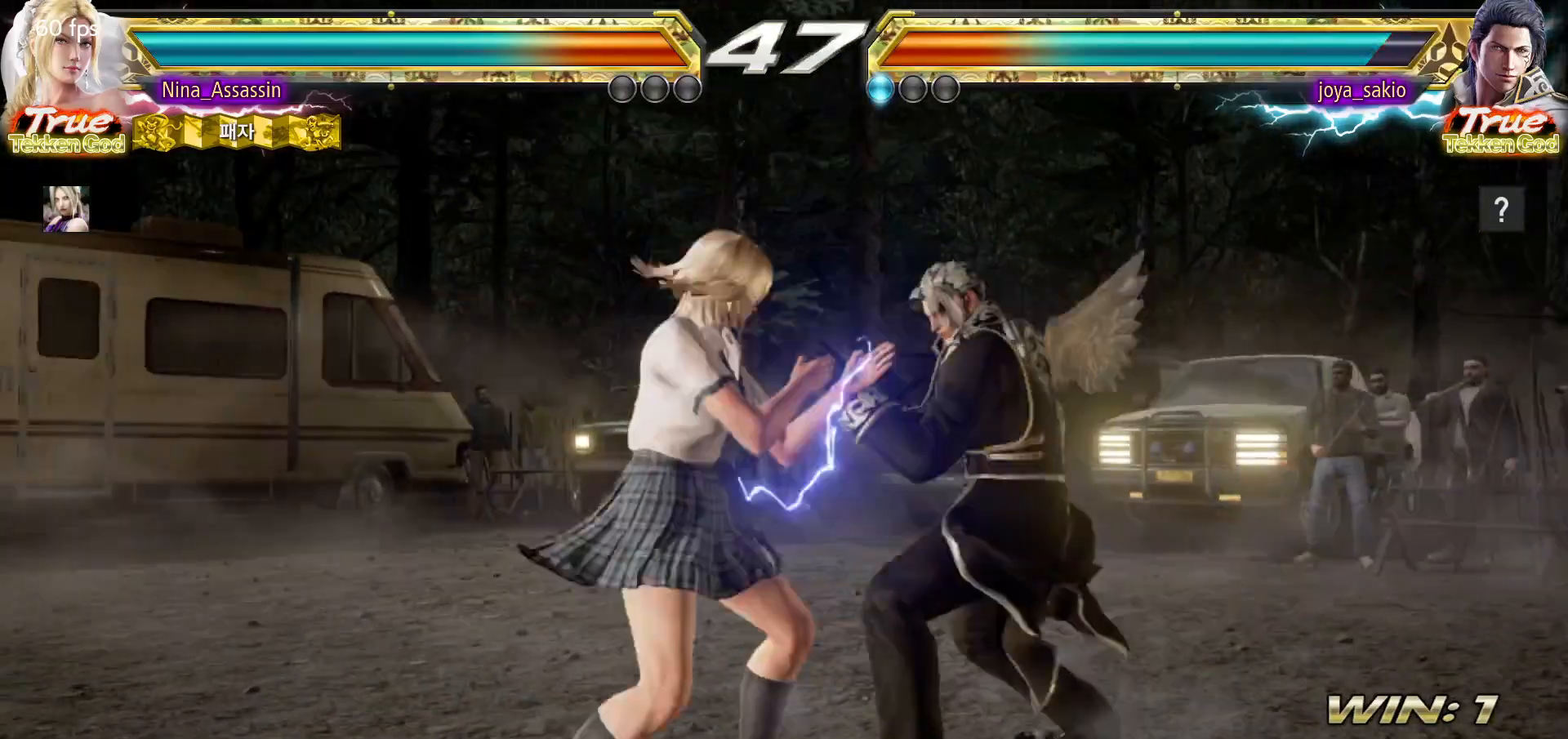
{"buttons": [], "left_stick": "center", "events": [[17, "left_stick", "center"], [67, "left_stick", "left"], [200, "left_stick", "down-right"], [217, "SQUARE", "down"], [283, "SQUARE", "up"], [350, "left_stick", "center"]]}
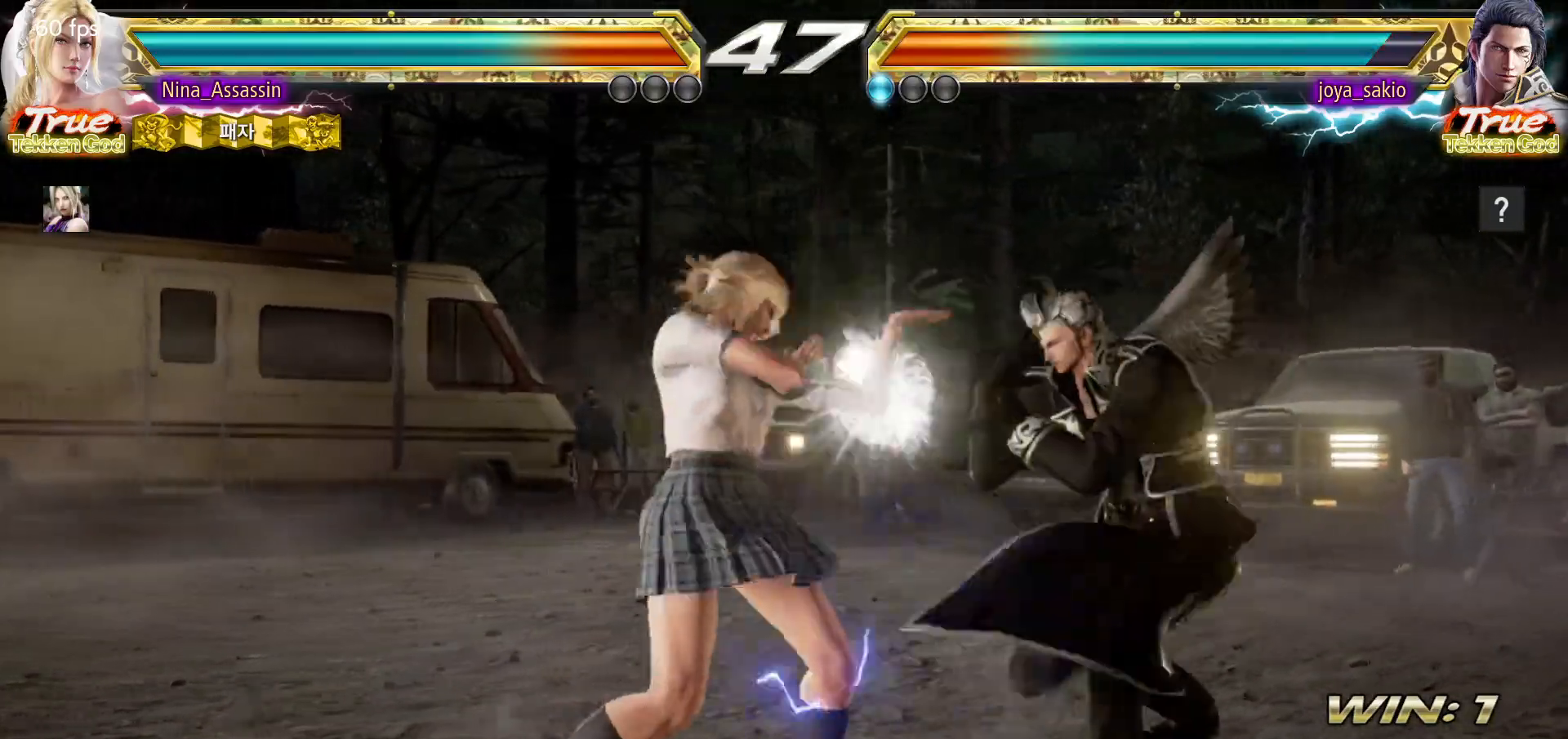
{"buttons": [], "left_stick": "center", "events": [[167, "left_stick", "down"], [233, "left_stick", "center"], [400, "left_stick", "left"], [483, "left_stick", "center"]]}
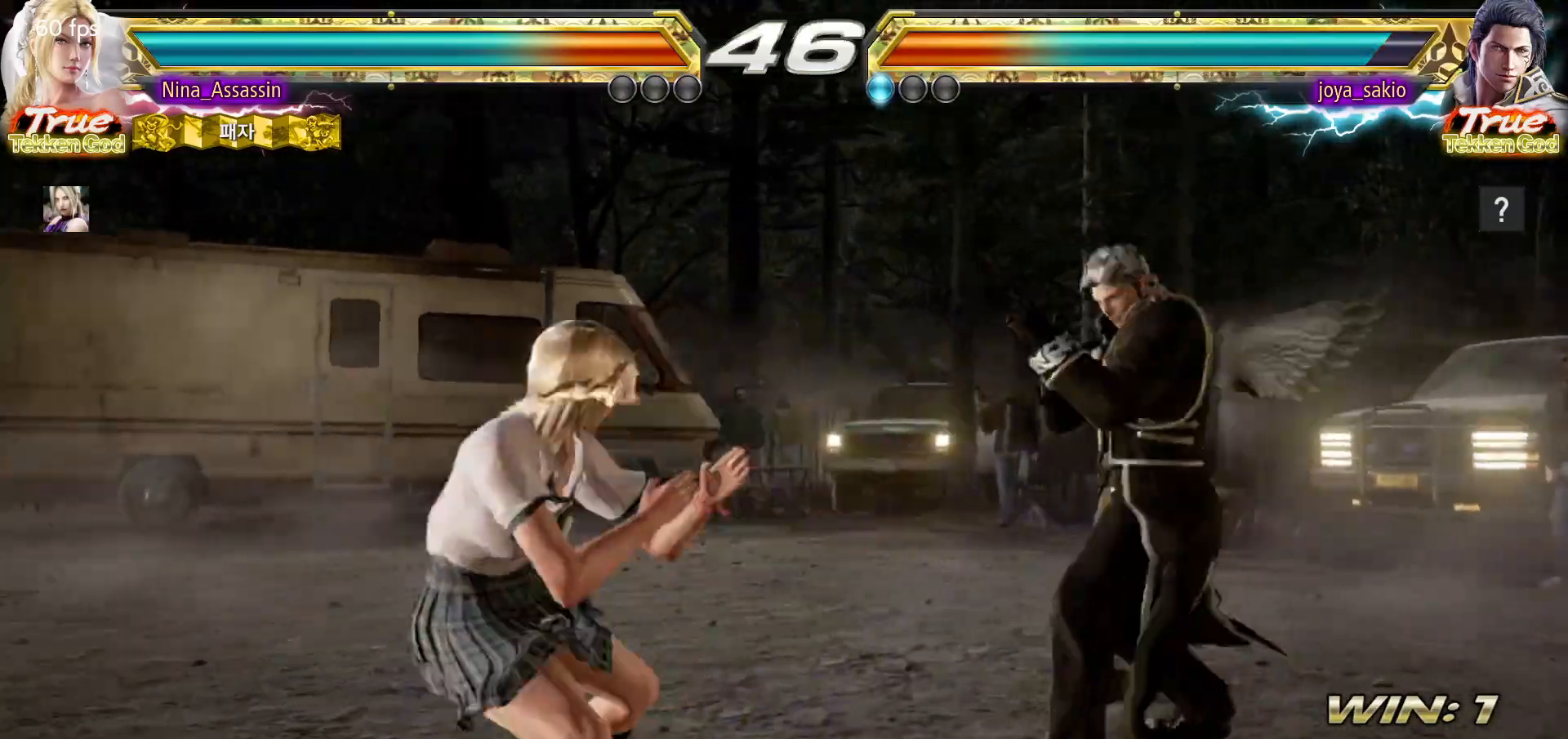
{"buttons": [], "left_stick": "center", "events": [[17, "left_stick", "left"], [317, "left_stick", "center"], [367, "left_stick", "right"], [450, "left_stick", "center"]]}
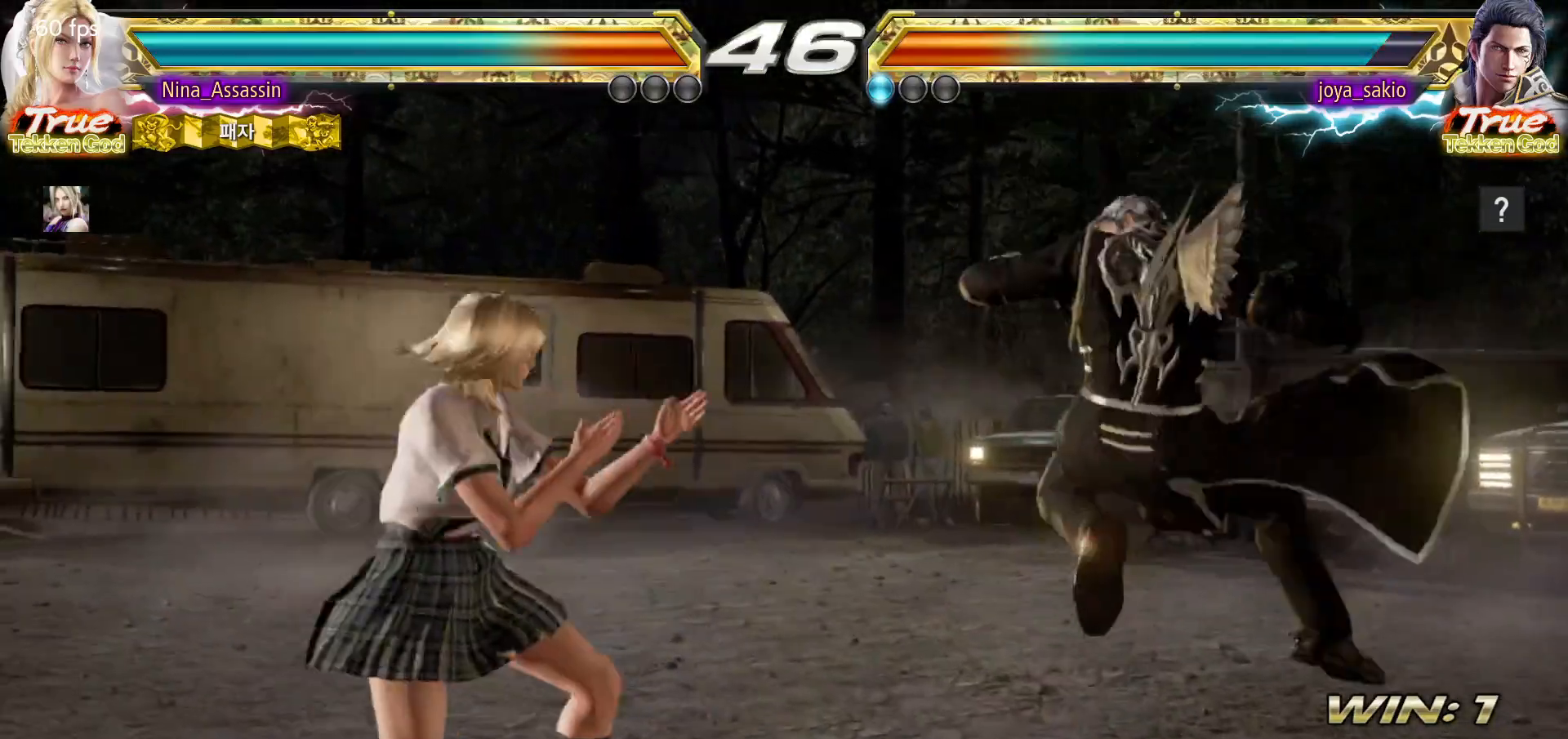
{"buttons": [], "left_stick": "center", "events": [[17, "left_stick", "right"], [33, "SQUARE", "down"], [100, "SQUARE", "up"], [133, "left_stick", "center"], [150, "TRIANGLE", "down"], [250, "TRIANGLE", "up"]]}
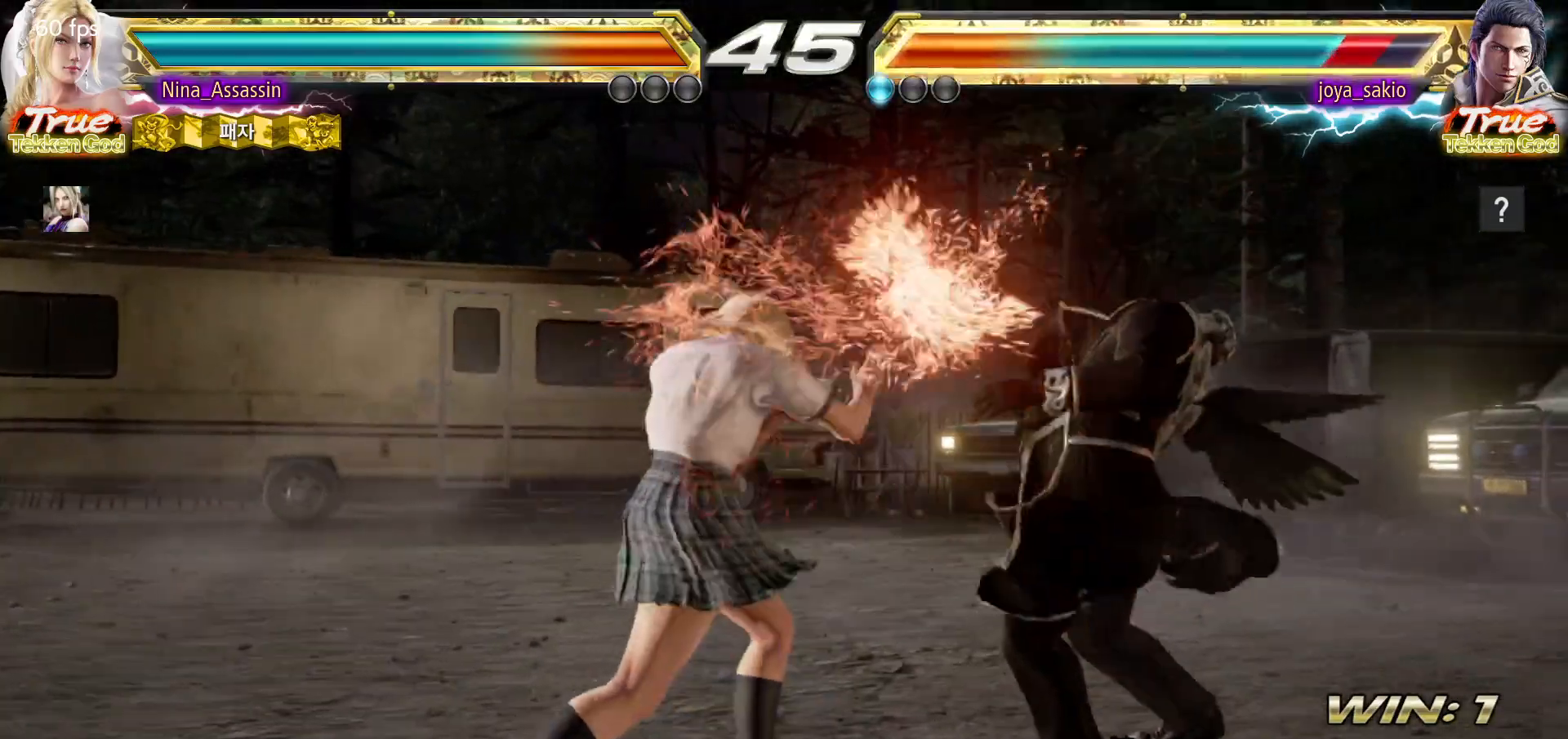
{"buttons": [], "left_stick": "center", "events": [[117, "left_stick", "down"], [133, "CIRCLE", "down"], [217, "CIRCLE", "up"], [233, "left_stick", "center"]]}
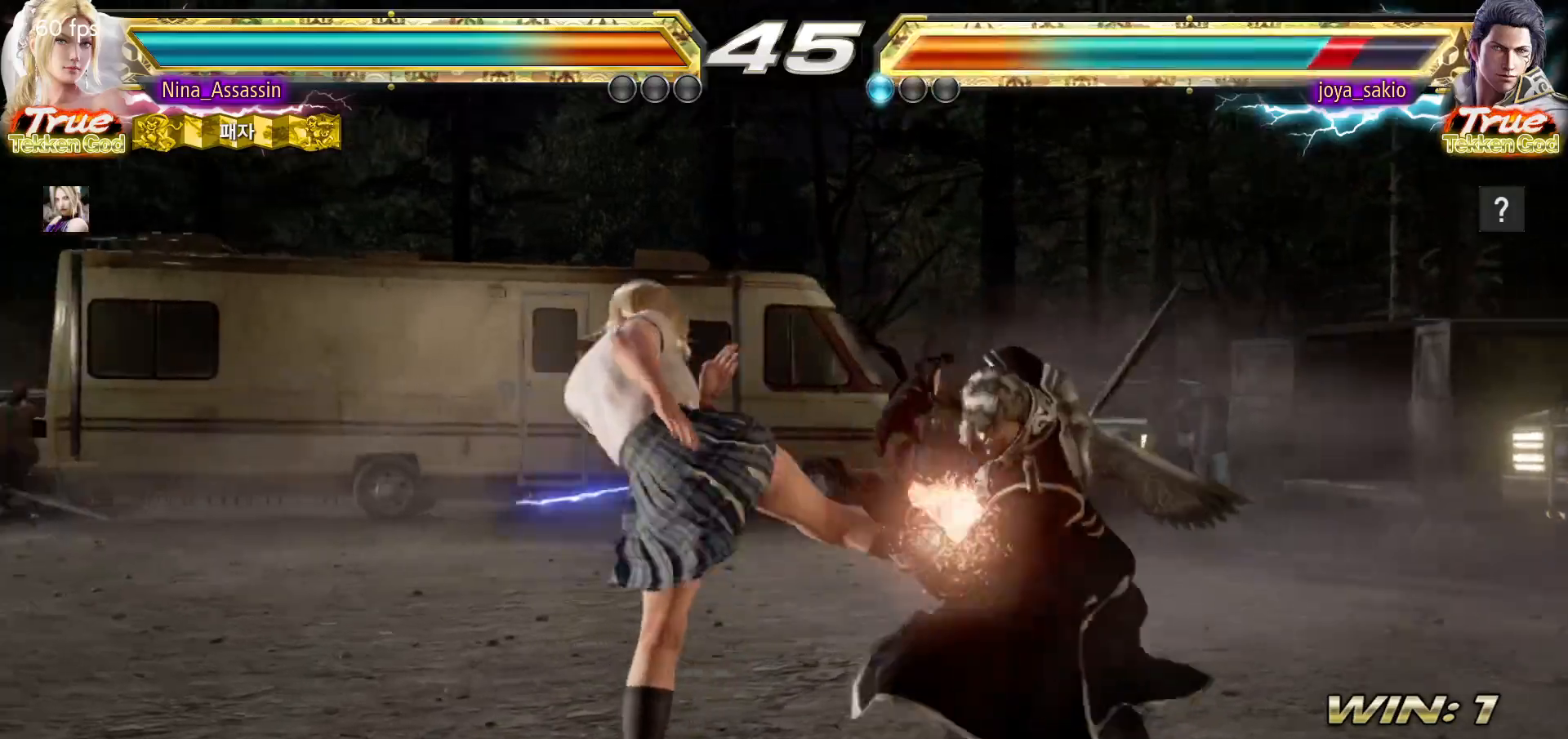
{"buttons": [], "left_stick": "center", "events": [[333, "left_stick", "up"], [383, "left_stick", "center"]]}
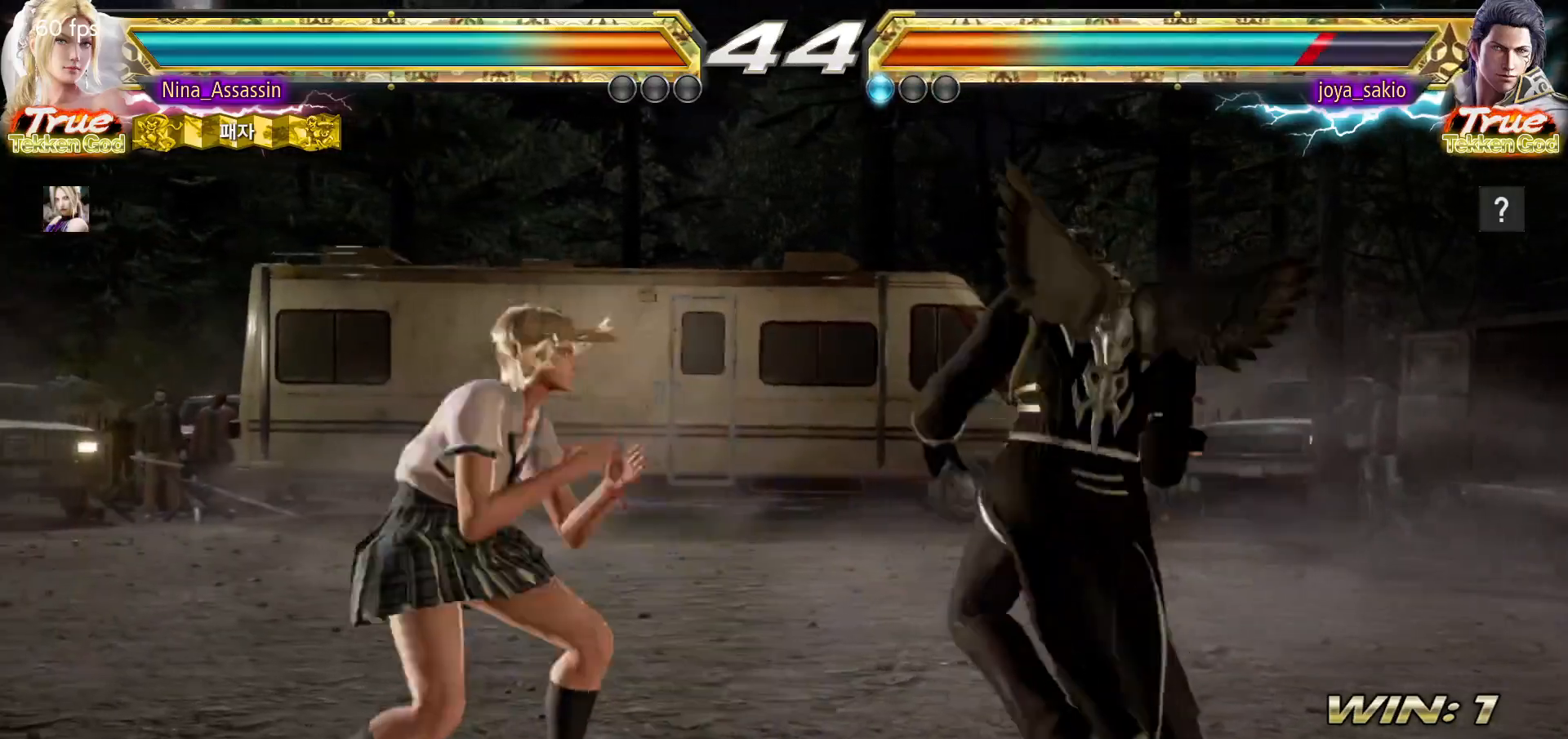
{"buttons": ["SQUARE"], "left_stick": "center", "events": [[33, "left_stick", "left"], [117, "left_stick", "center"], [167, "left_stick", "left"], [417, "left_stick", "center"], [467, "SQUARE", "down"]]}
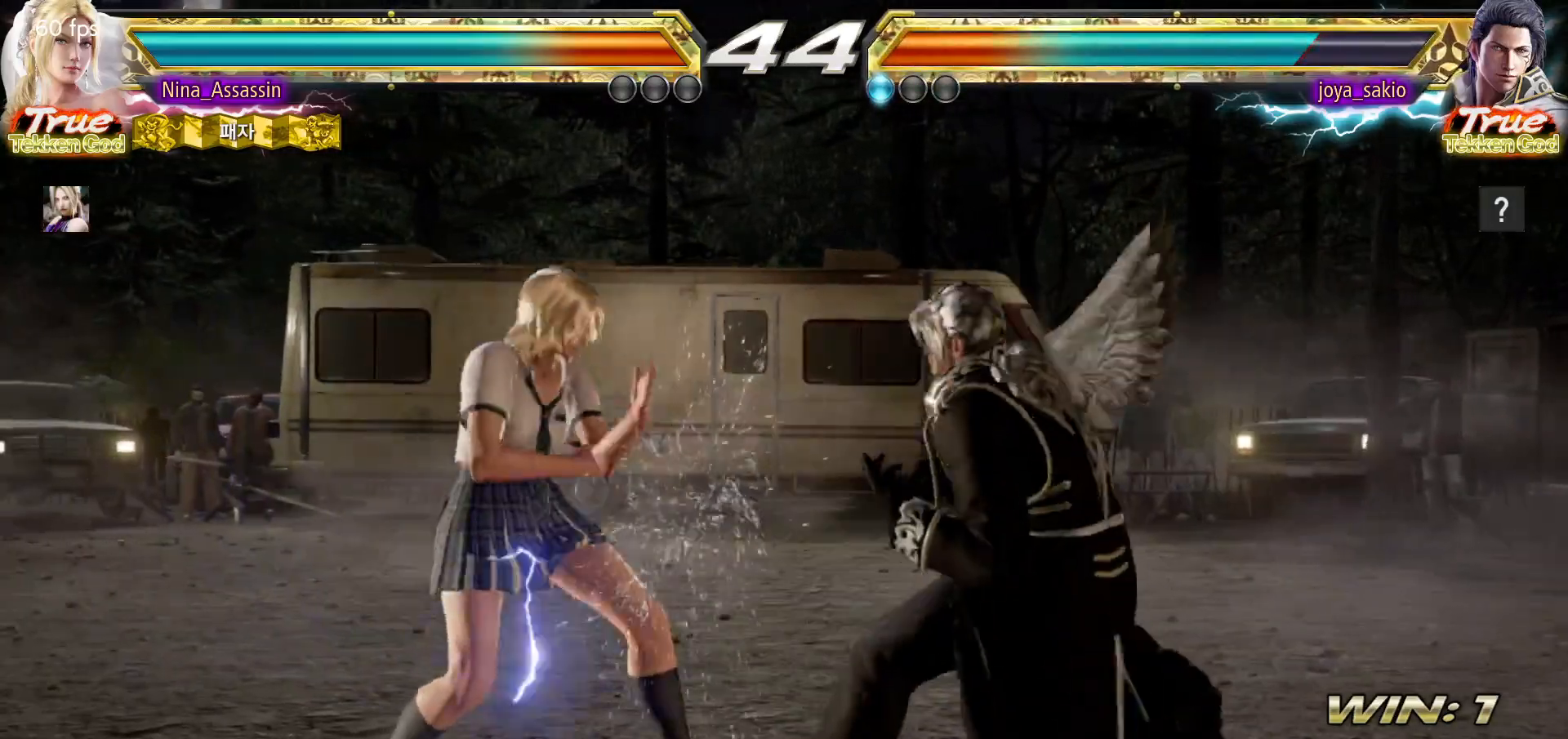
{"buttons": [], "left_stick": "center", "events": [[33, "SQUARE", "up"], [117, "CIRCLE", "down"], [233, "CIRCLE", "up"]]}